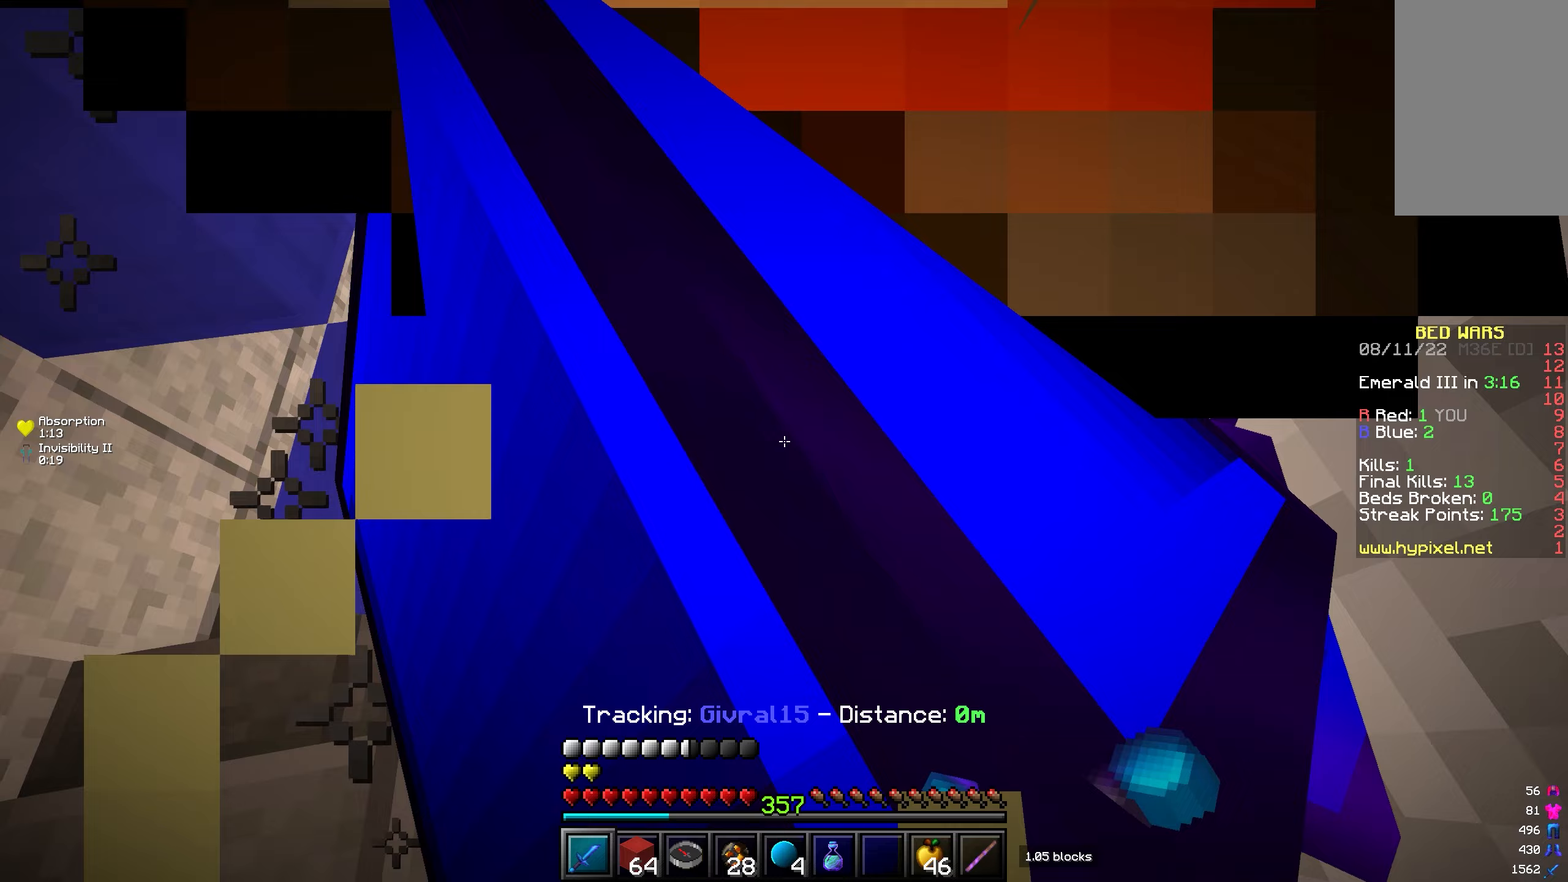
Gameplay with keyboard and mouse; each line is a JSON object with the keys and mouse buttons held at the frame after it. "events" lists presses ("down") and releases ("up") of "a", "d", "s", "w", "mouse_left" and "mouse_right" between this image and that frame as [ms after this image, input, new state], when the widget could be followed in between. "mouse_left", "mouse_right" = the "left", "right" buttons of the "mouse" list. No other keys are recorded. Fast repeated clicks can show as one long hold. Mouse movement is not recorded.
{"keys": [], "mouse": ["left", "right"], "events": [[117, "mouse_left", "up"], [117, "mouse_right", "up"], [167, "mouse_left", "down"], [167, "mouse_right", "down"], [267, "mouse_left", "up"], [283, "mouse_right", "up"], [333, "mouse_left", "down"], [333, "mouse_right", "down"], [433, "mouse_left", "up"], [433, "mouse_right", "up"], [483, "mouse_left", "down"], [483, "mouse_right", "down"]]}
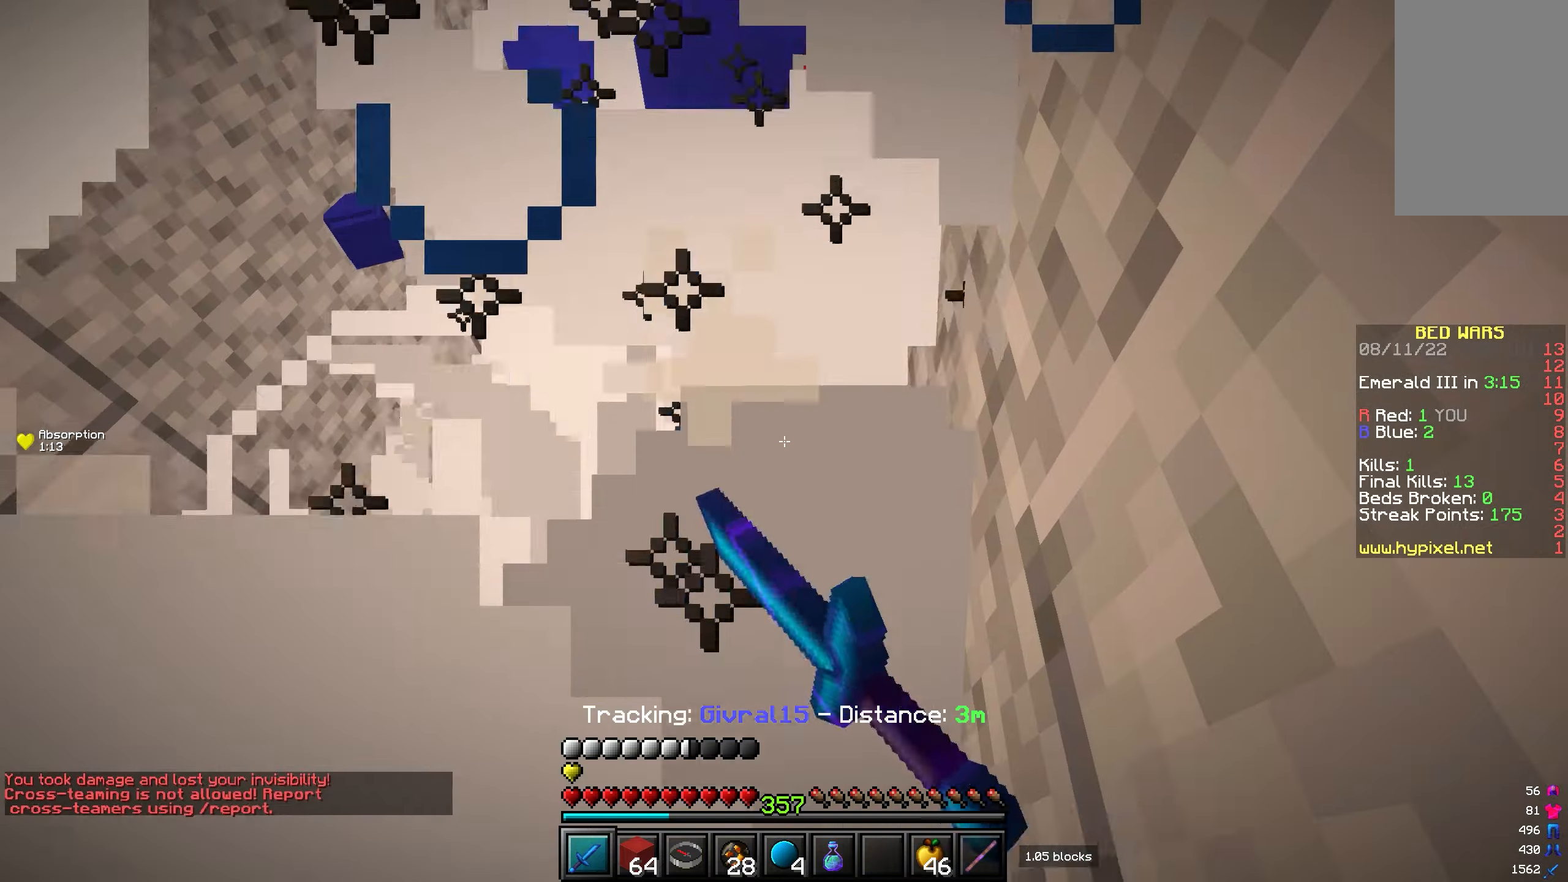
{"keys": [], "mouse": [], "events": [[67, "mouse_right", "up"], [83, "mouse_left", "up"], [117, "mouse_right", "down"], [133, "mouse_left", "down"], [167, "a", "down"], [200, "mouse_left", "up"], [217, "mouse_right", "up"], [267, "a", "up"], [267, "mouse_left", "down"], [267, "mouse_right", "down"], [367, "mouse_left", "up"], [417, "mouse_left", "down"], [483, "mouse_left", "up"], [483, "mouse_right", "up"]]}
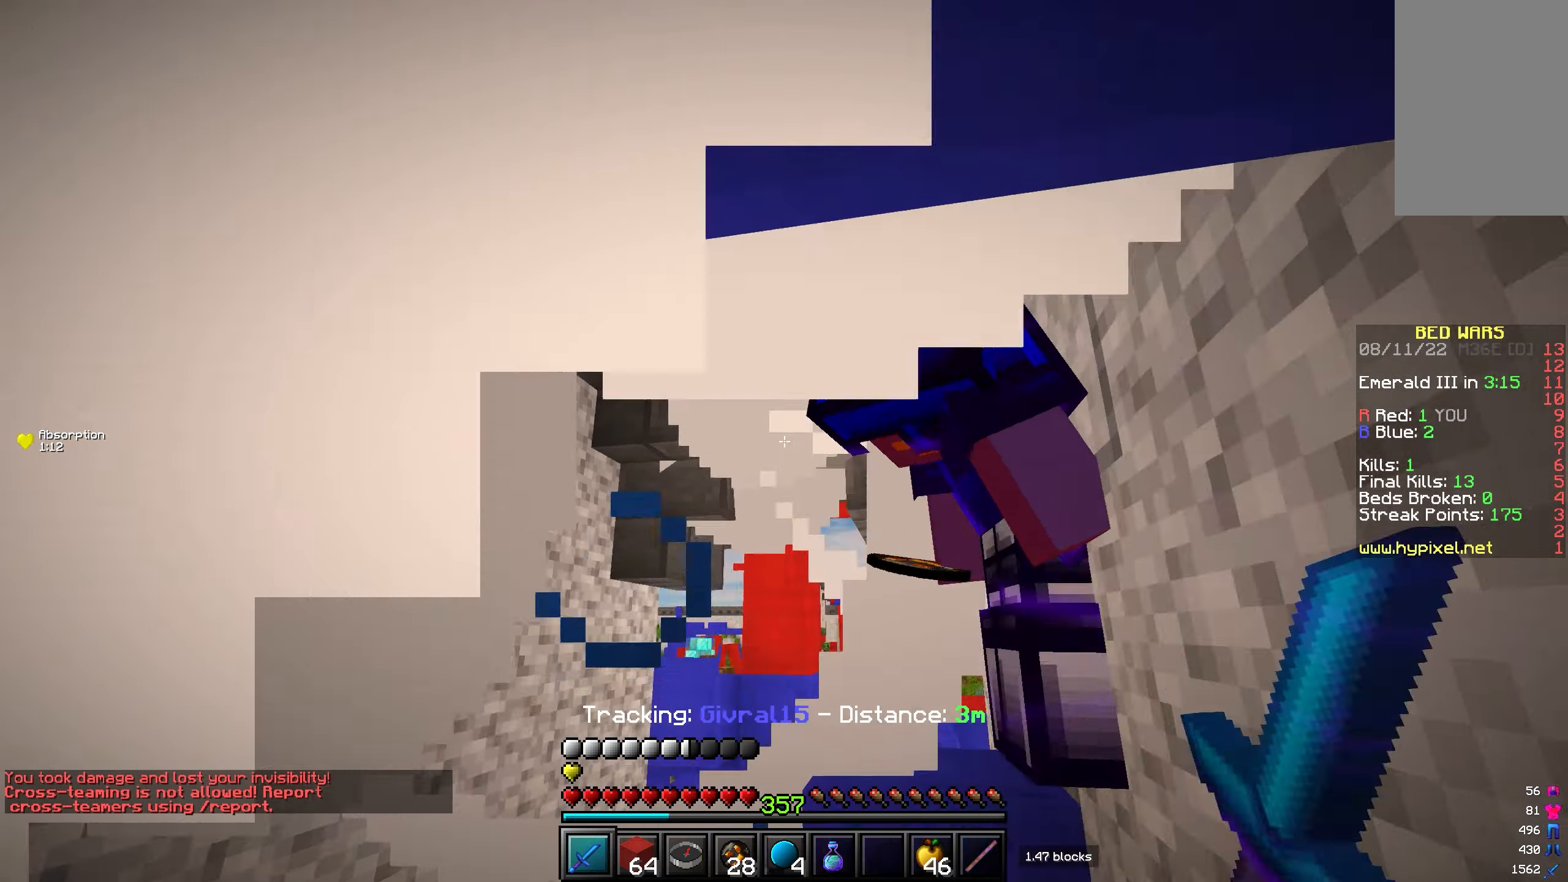
{"keys": ["w"], "mouse": ["left", "right"], "events": [[33, "mouse_right", "down"], [50, "mouse_left", "down"], [150, "mouse_left", "up"], [150, "mouse_right", "up"], [200, "w", "down"], [217, "mouse_left", "down"], [217, "mouse_right", "down"], [317, "mouse_left", "up"], [317, "mouse_right", "up"], [383, "mouse_left", "down"], [383, "mouse_right", "down"]]}
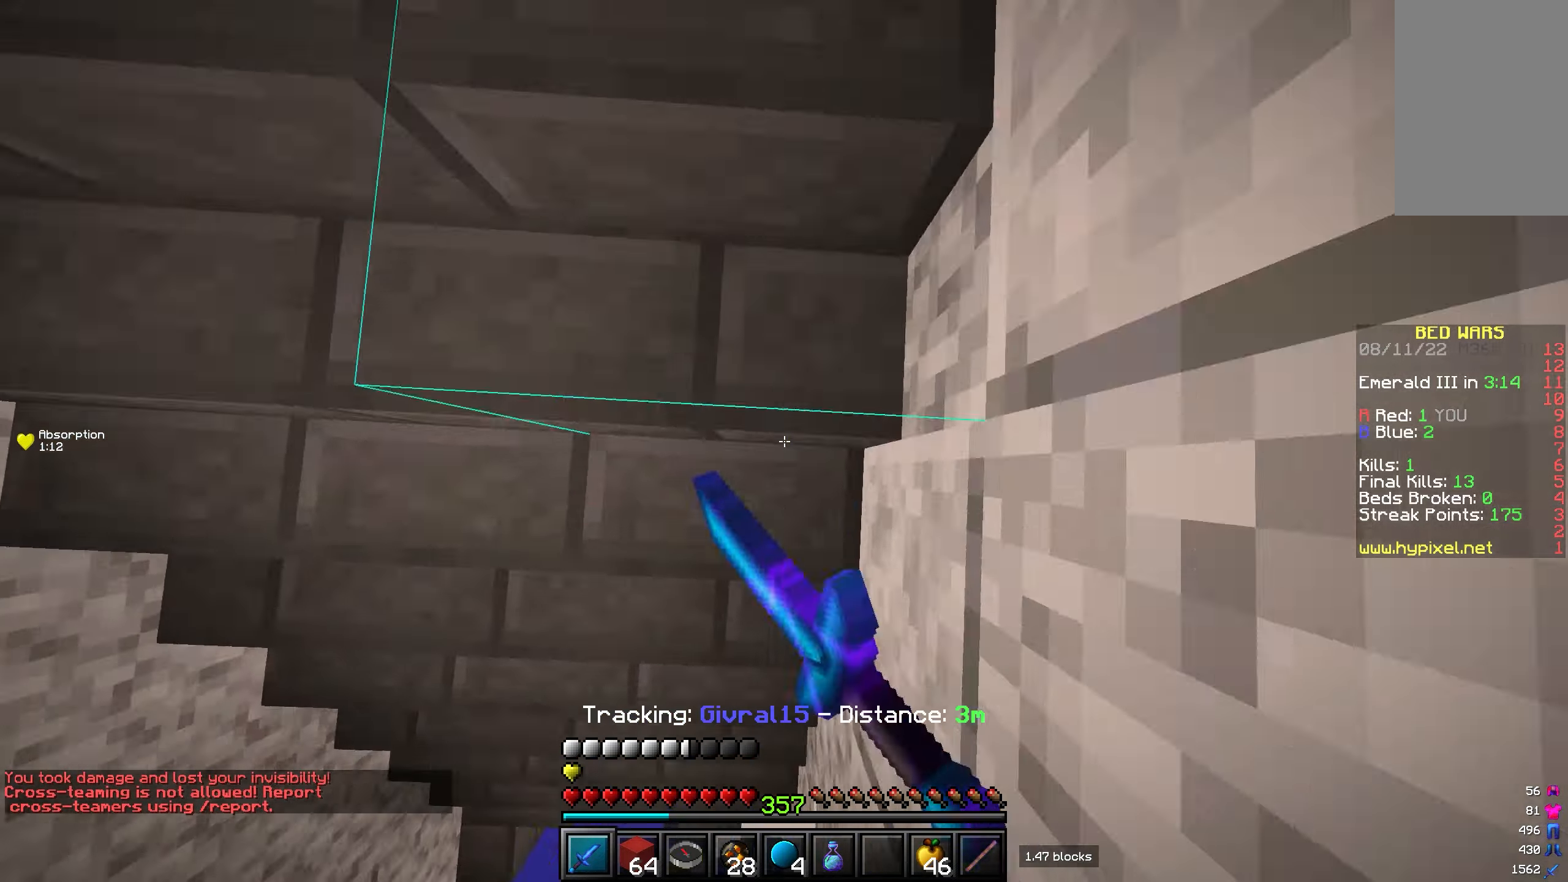
{"keys": ["w"], "mouse": ["left"], "events": [[17, "a", "down"], [67, "mouse_left", "up"], [117, "mouse_left", "down"], [200, "mouse_left", "up"], [233, "mouse_right", "up"], [300, "a", "up"], [500, "mouse_left", "down"]]}
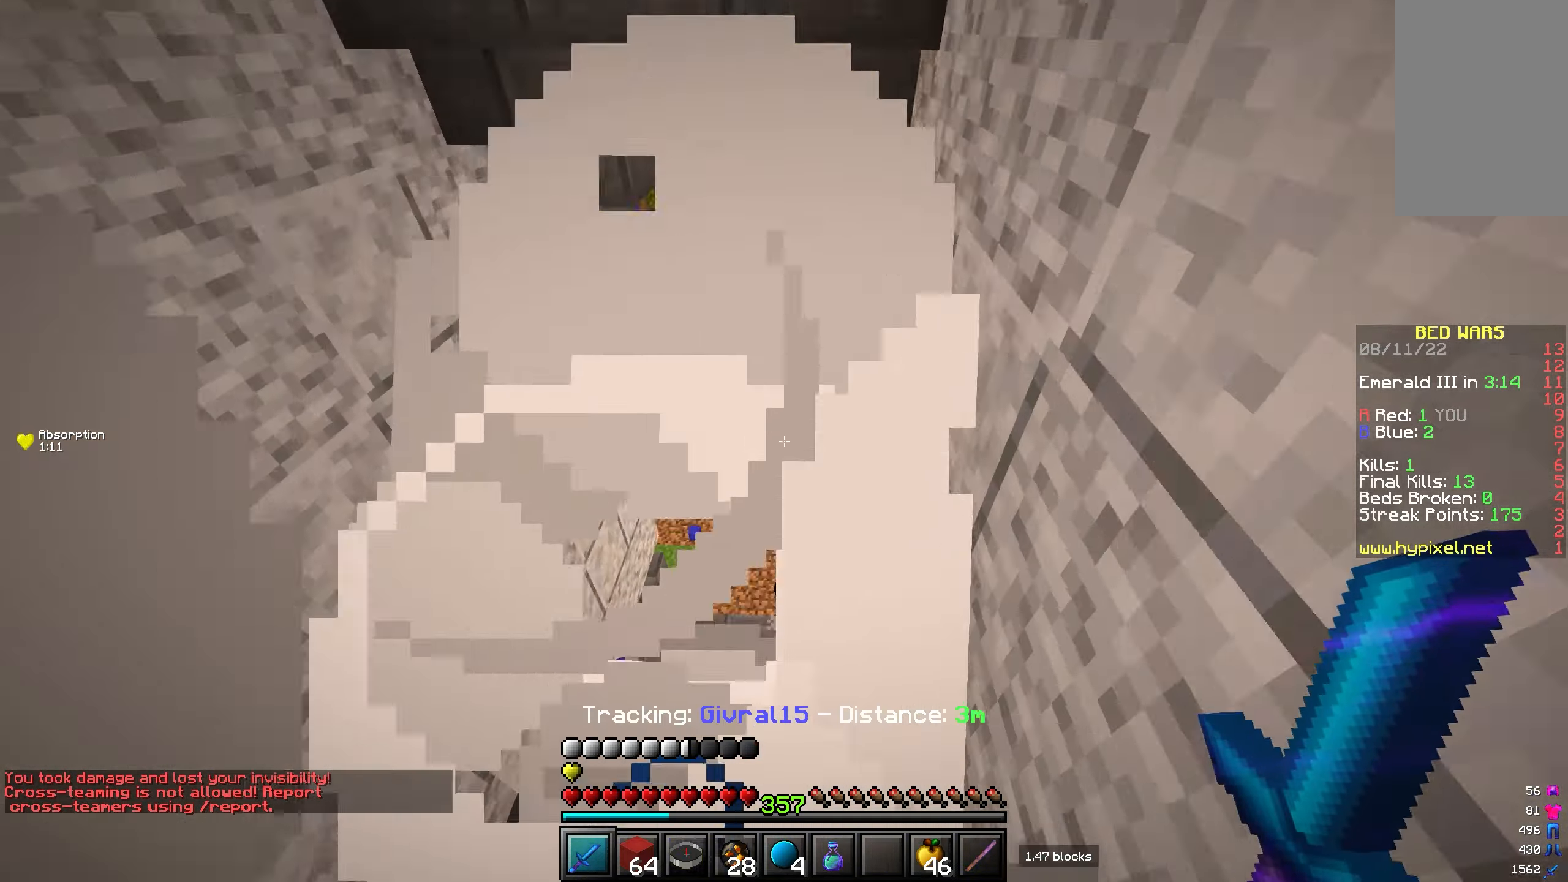
{"keys": ["a", "w"], "mouse": ["left"], "events": [[17, "mouse_left", "up"], [33, "mouse_left", "down"], [50, "mouse_left", "up"], [67, "mouse_left", "down"], [133, "mouse_left", "up"], [167, "mouse_left", "down"], [200, "a", "down"], [300, "mouse_left", "up"], [333, "mouse_left", "down"], [450, "mouse_left", "up"], [467, "mouse_left", "down"]]}
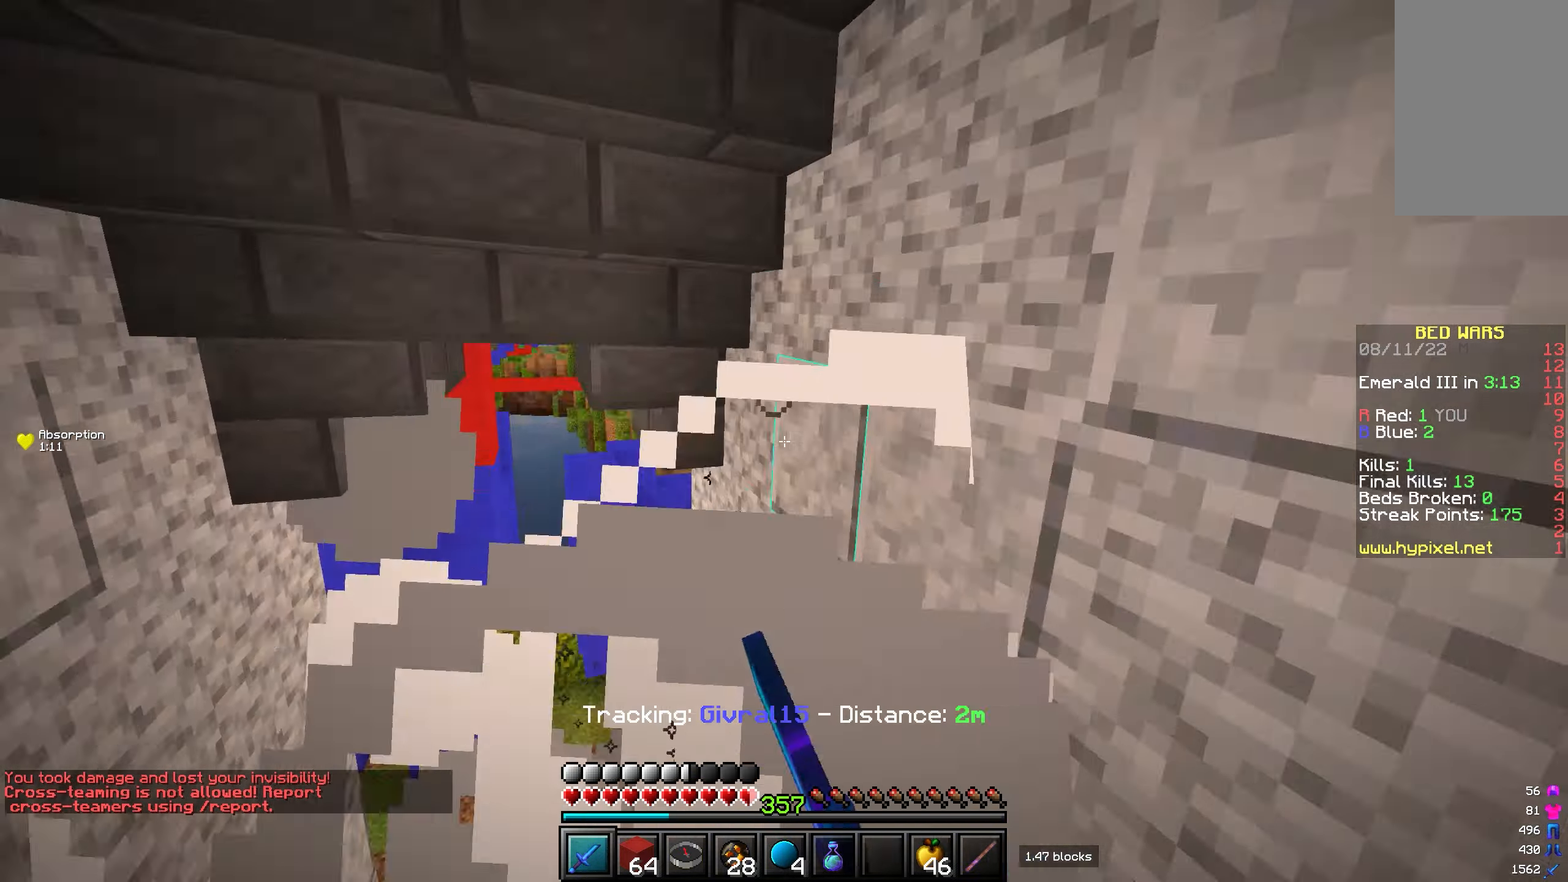
{"keys": ["w"], "mouse": [], "events": [[83, "mouse_left", "up"], [117, "mouse_left", "down"], [150, "mouse_left", "up"], [183, "mouse_left", "down"], [233, "mouse_left", "up"], [400, "a", "up"]]}
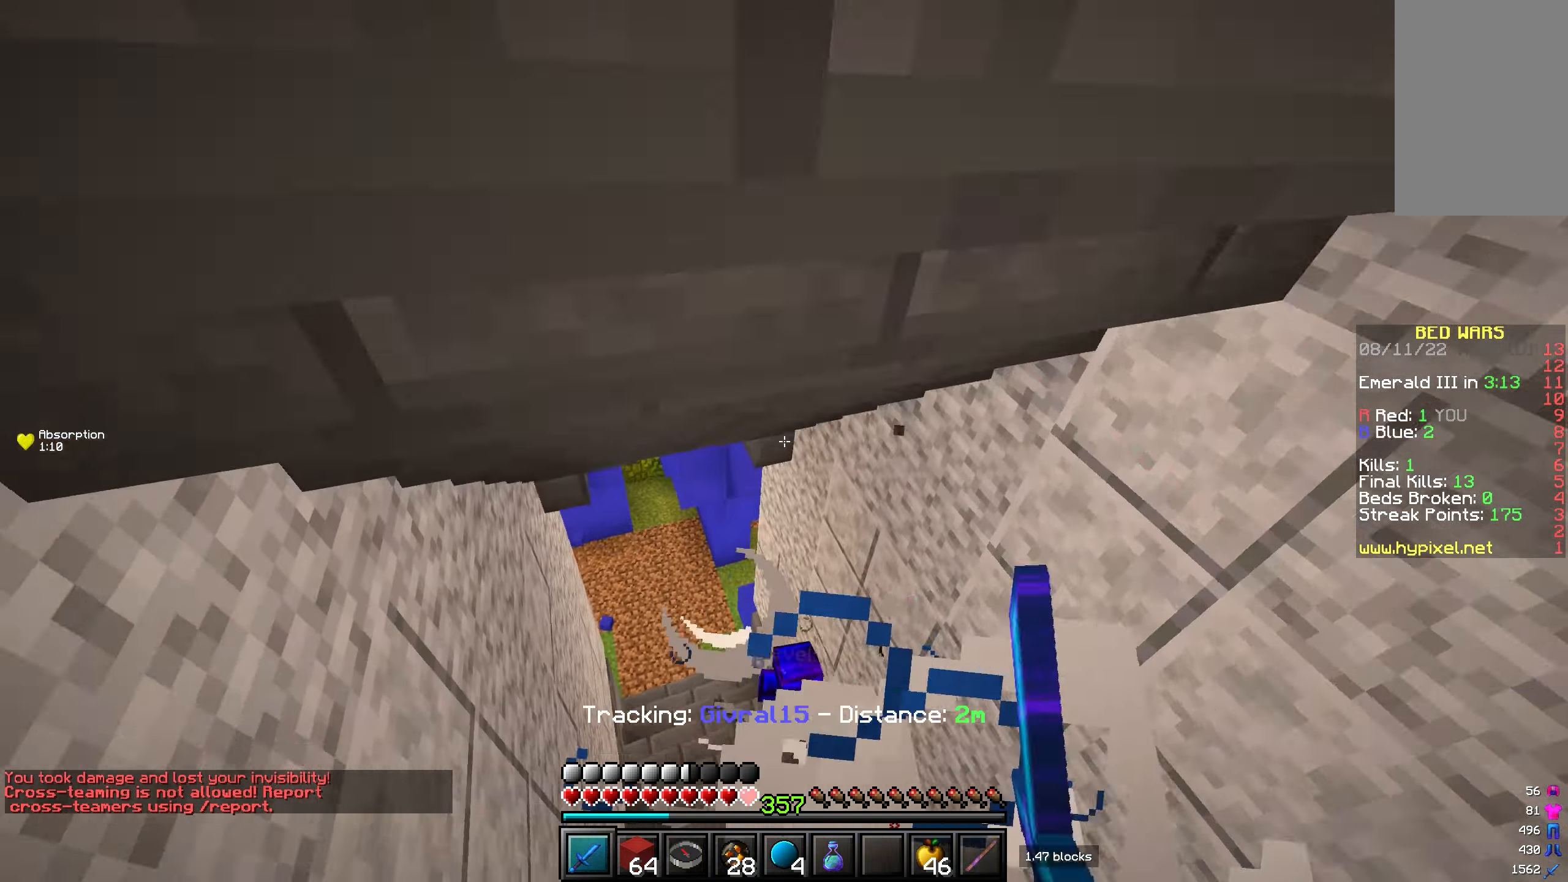
{"keys": ["w"], "mouse": ["left"], "events": [[350, "mouse_left", "down"], [417, "mouse_left", "up"], [500, "mouse_left", "down"]]}
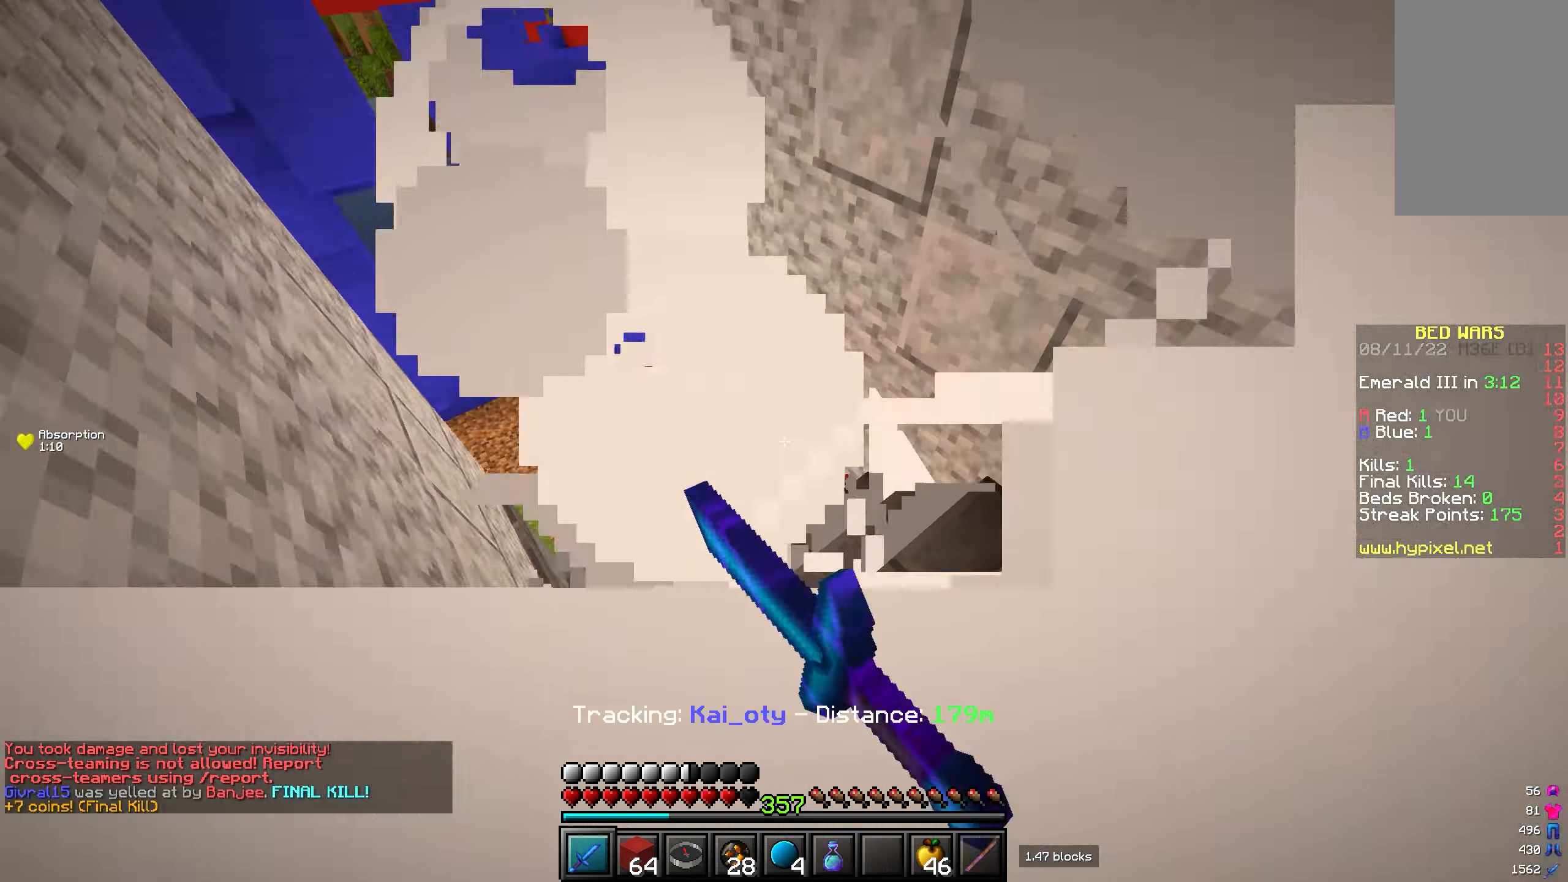
{"keys": ["w"], "mouse": [], "events": [[33, "a", "down"], [33, "mouse_left", "up"], [67, "mouse_left", "down"], [117, "mouse_left", "up"], [133, "mouse_left", "down"], [150, "mouse_left", "up"], [200, "mouse_left", "down"], [233, "mouse_left", "up"], [383, "a", "up"]]}
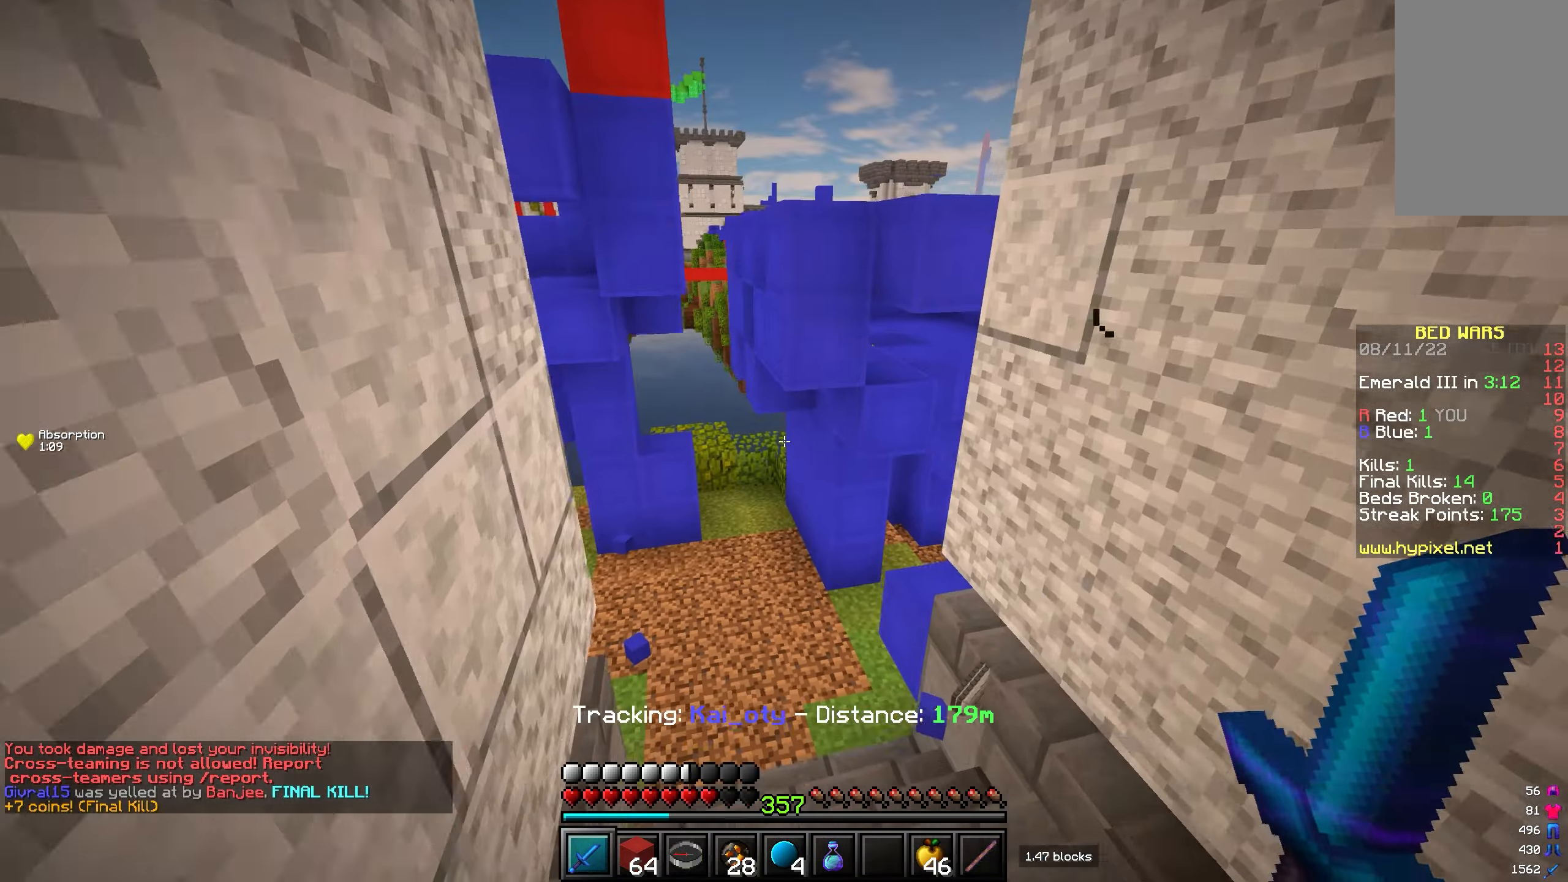
{"keys": ["w"], "mouse": [], "events": []}
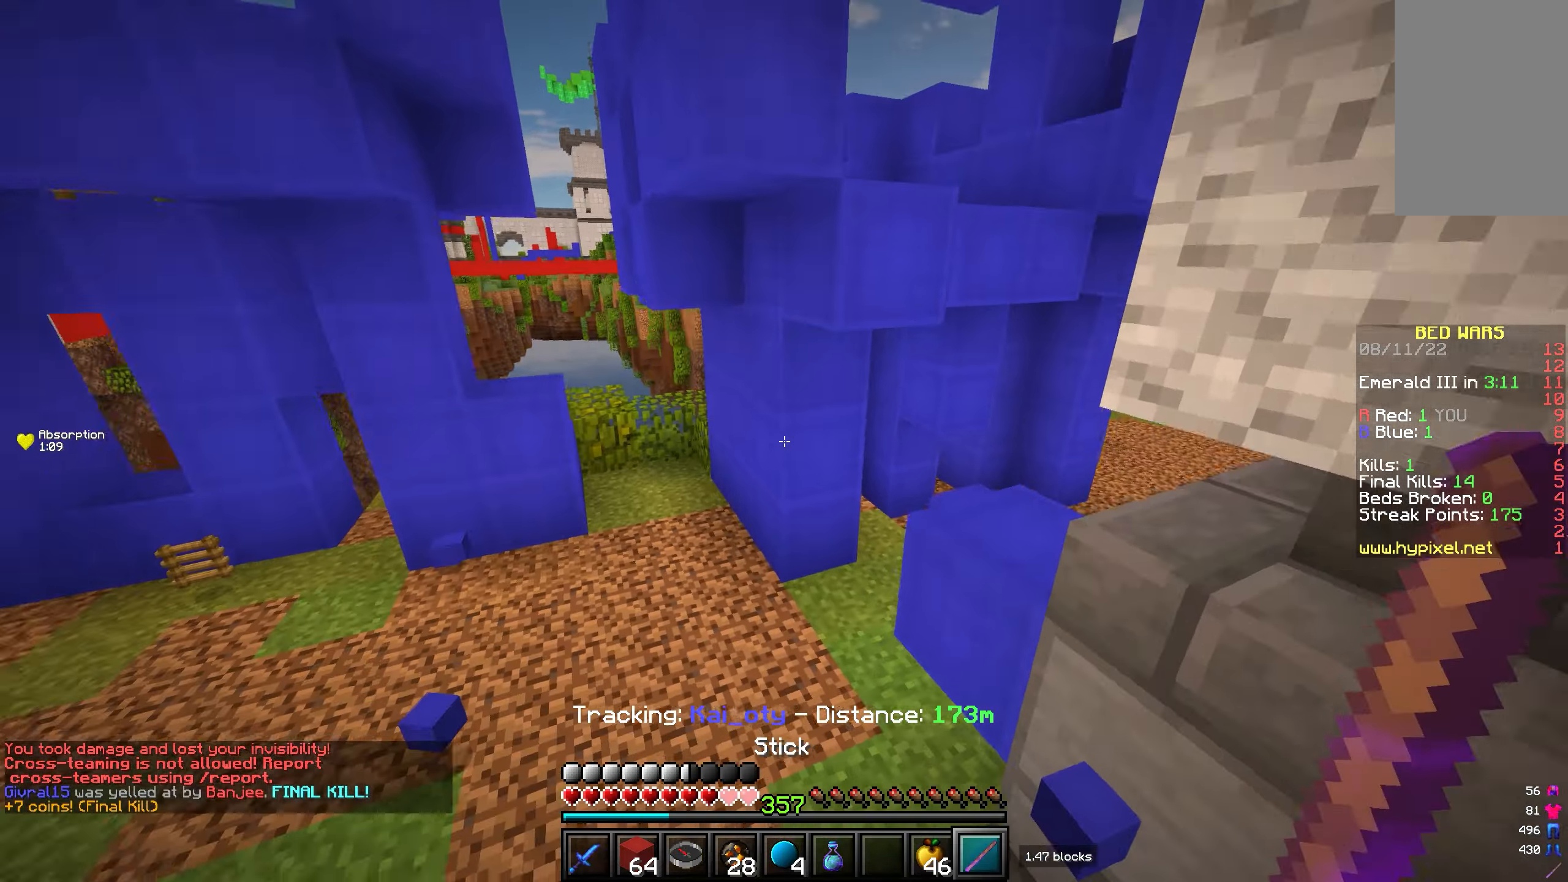
{"keys": ["a", "w"], "mouse": [], "events": [[383, "a", "down"]]}
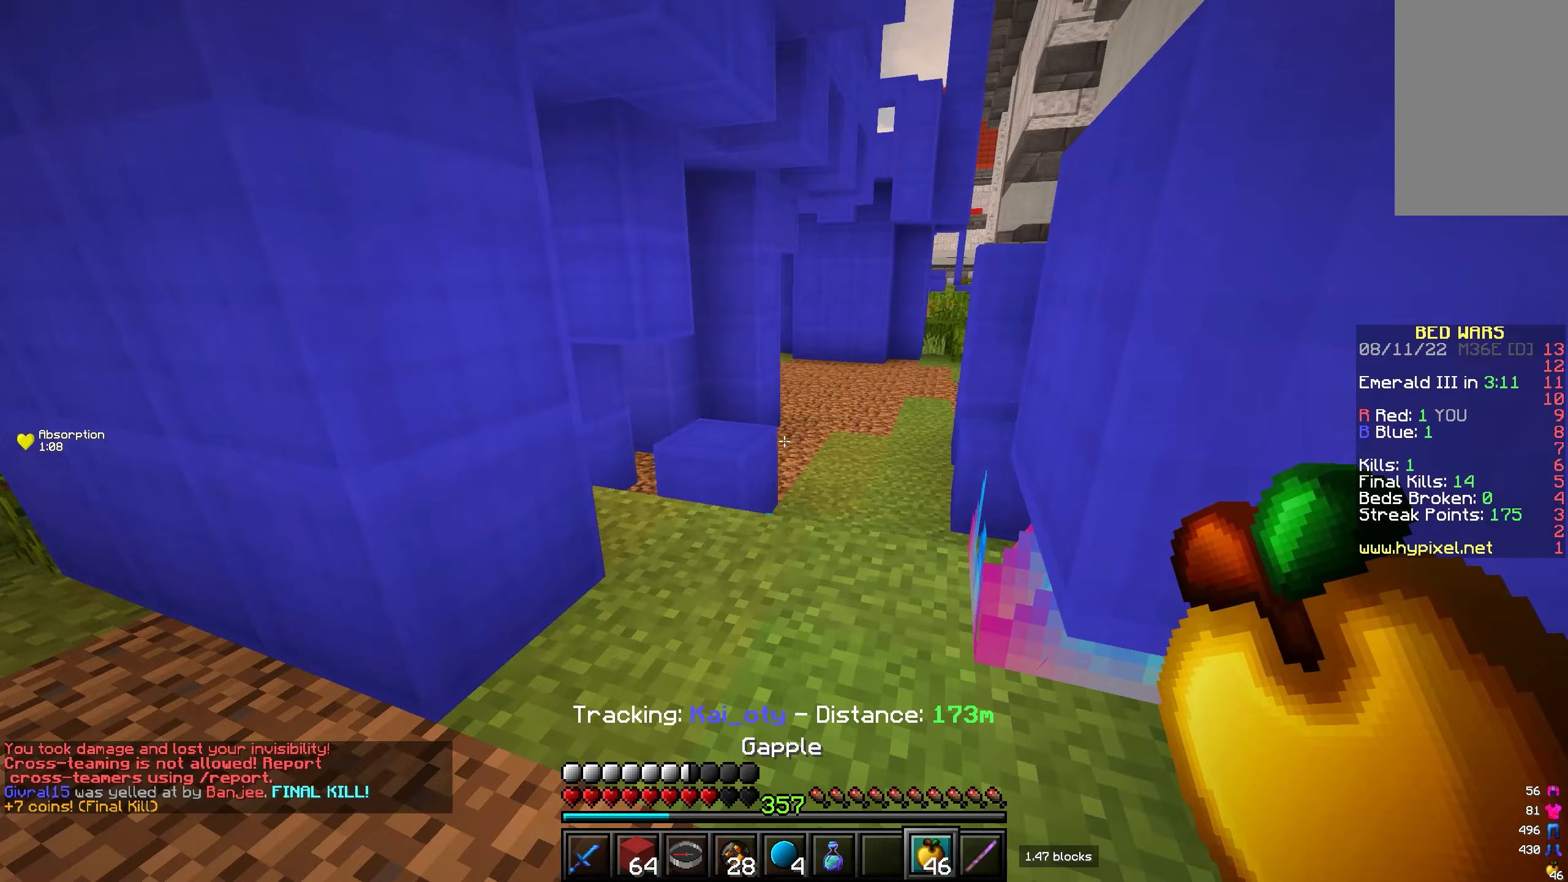
{"keys": ["w"], "mouse": [], "events": [[33, "a", "up"], [317, "a", "down"], [417, "a", "up"]]}
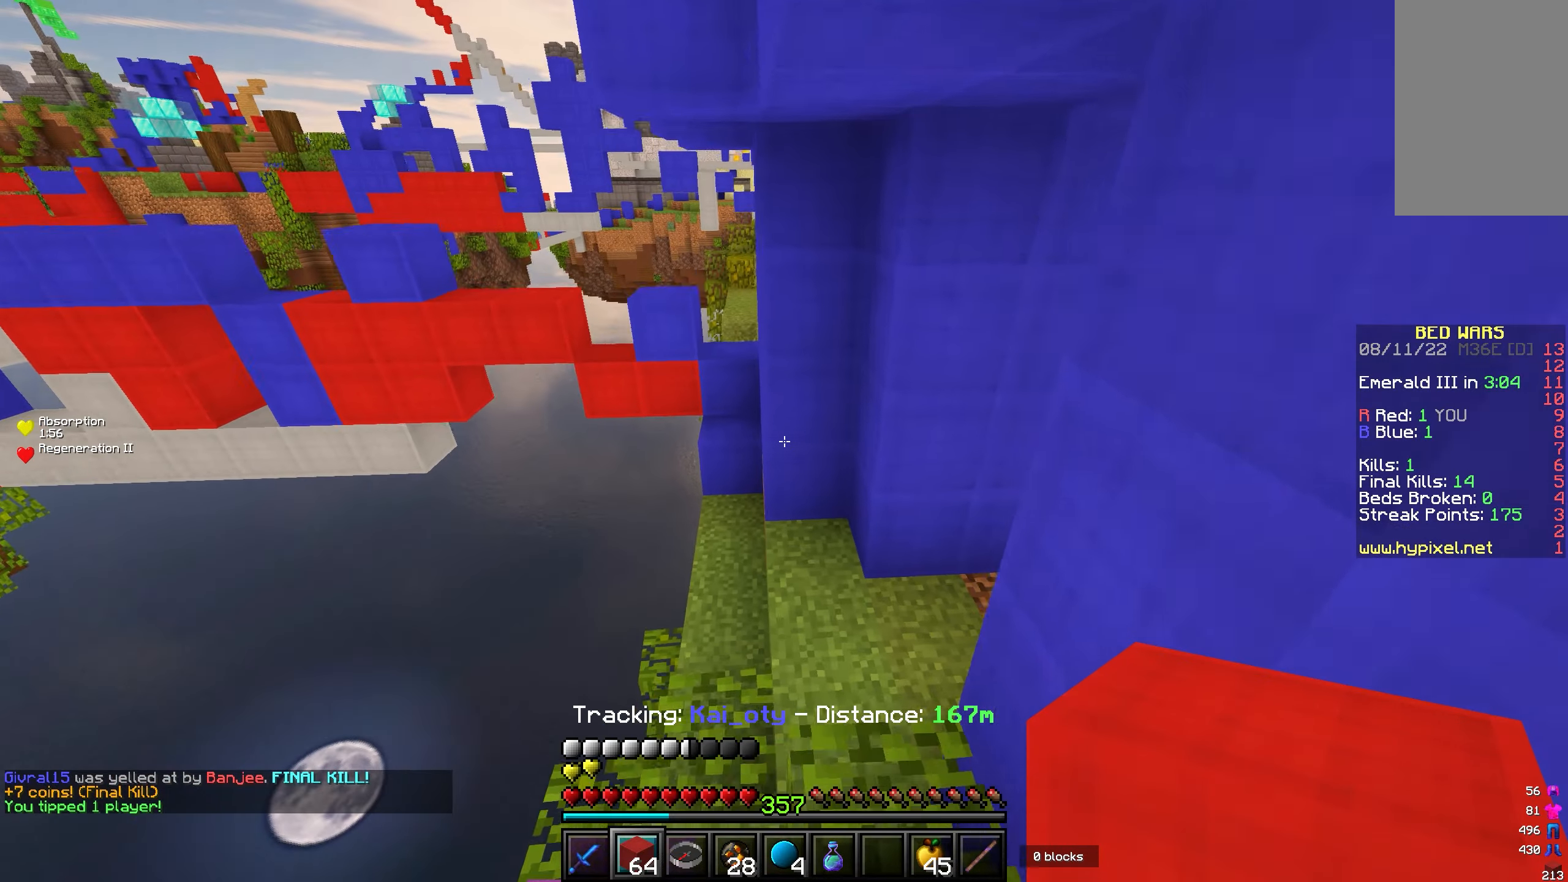
{"keys": ["w"], "mouse": [], "events": [[200, "a", "down"], [300, "a", "up"]]}
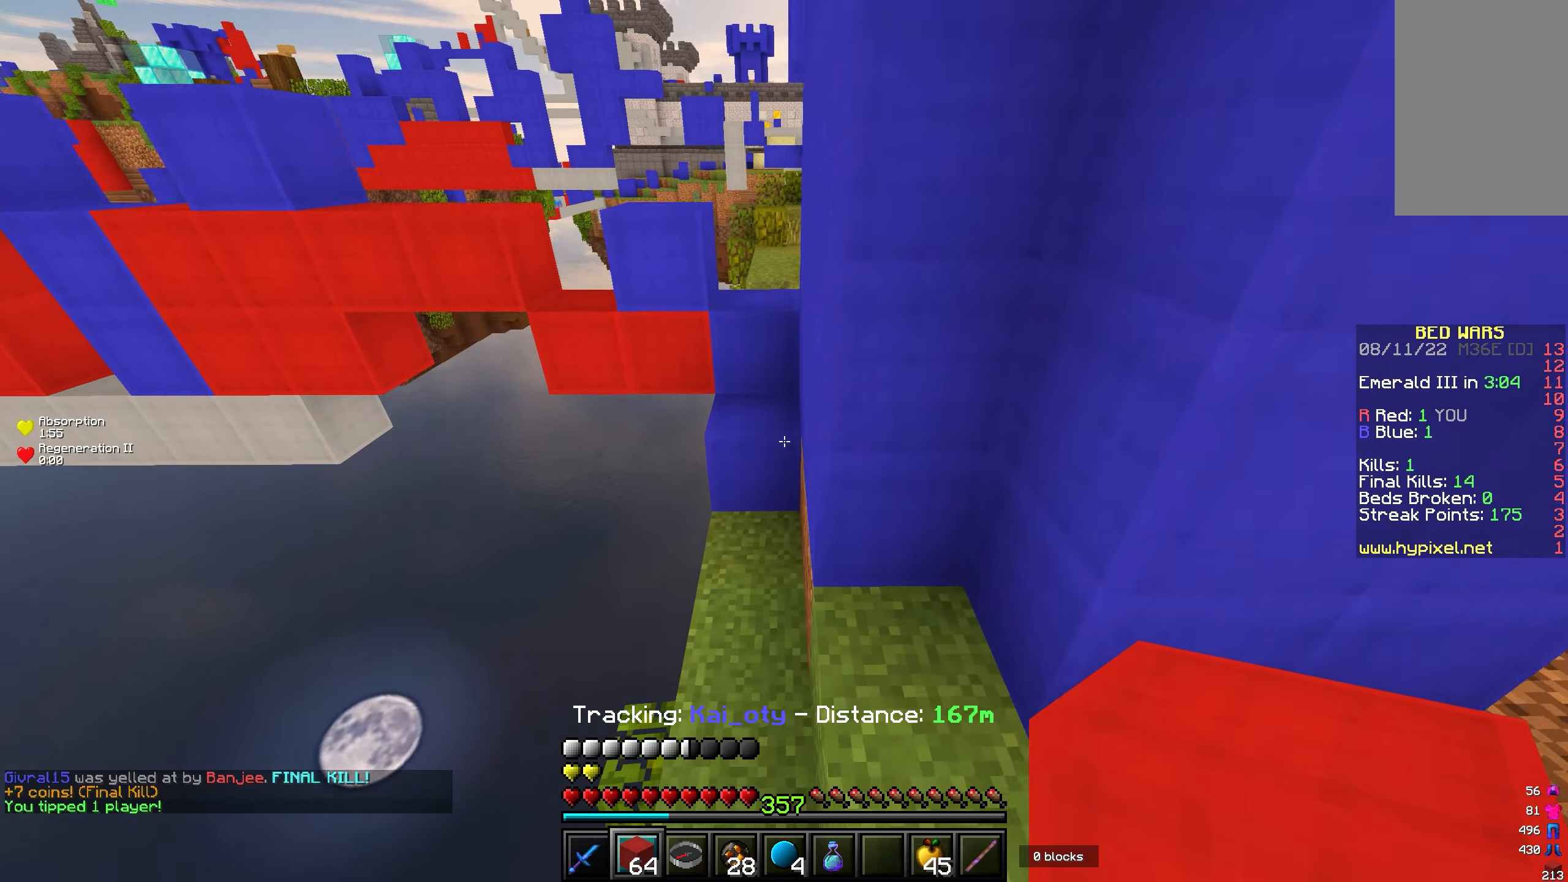
{"keys": ["w"], "mouse": [], "events": [[50, "a", "down"], [133, "a", "up"], [283, "mouse_right", "down"], [350, "mouse_right", "up"]]}
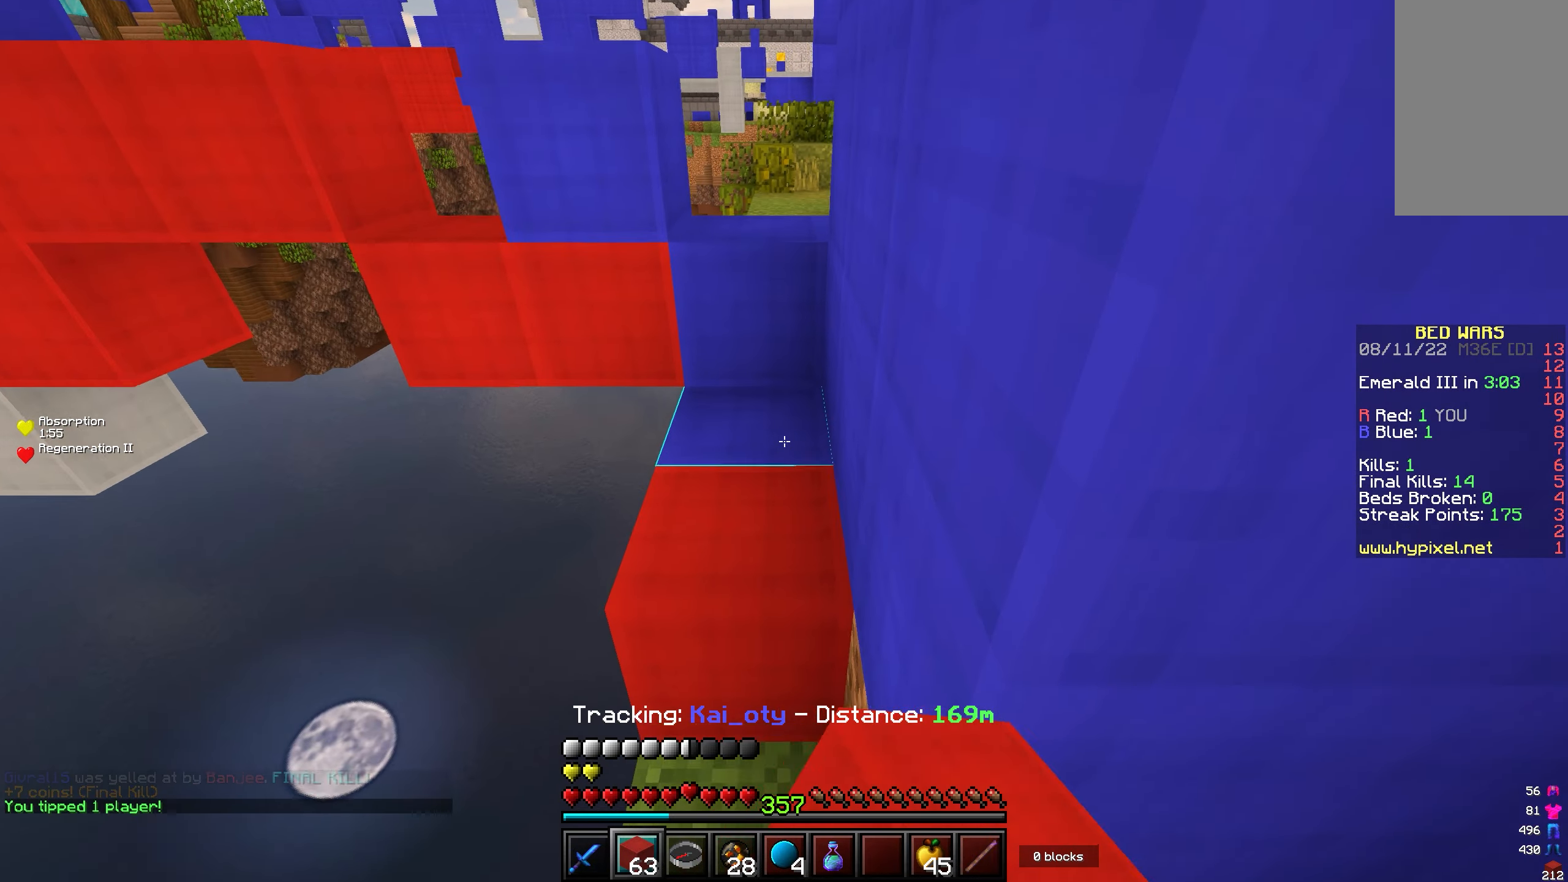
{"keys": ["w"], "mouse": [], "events": []}
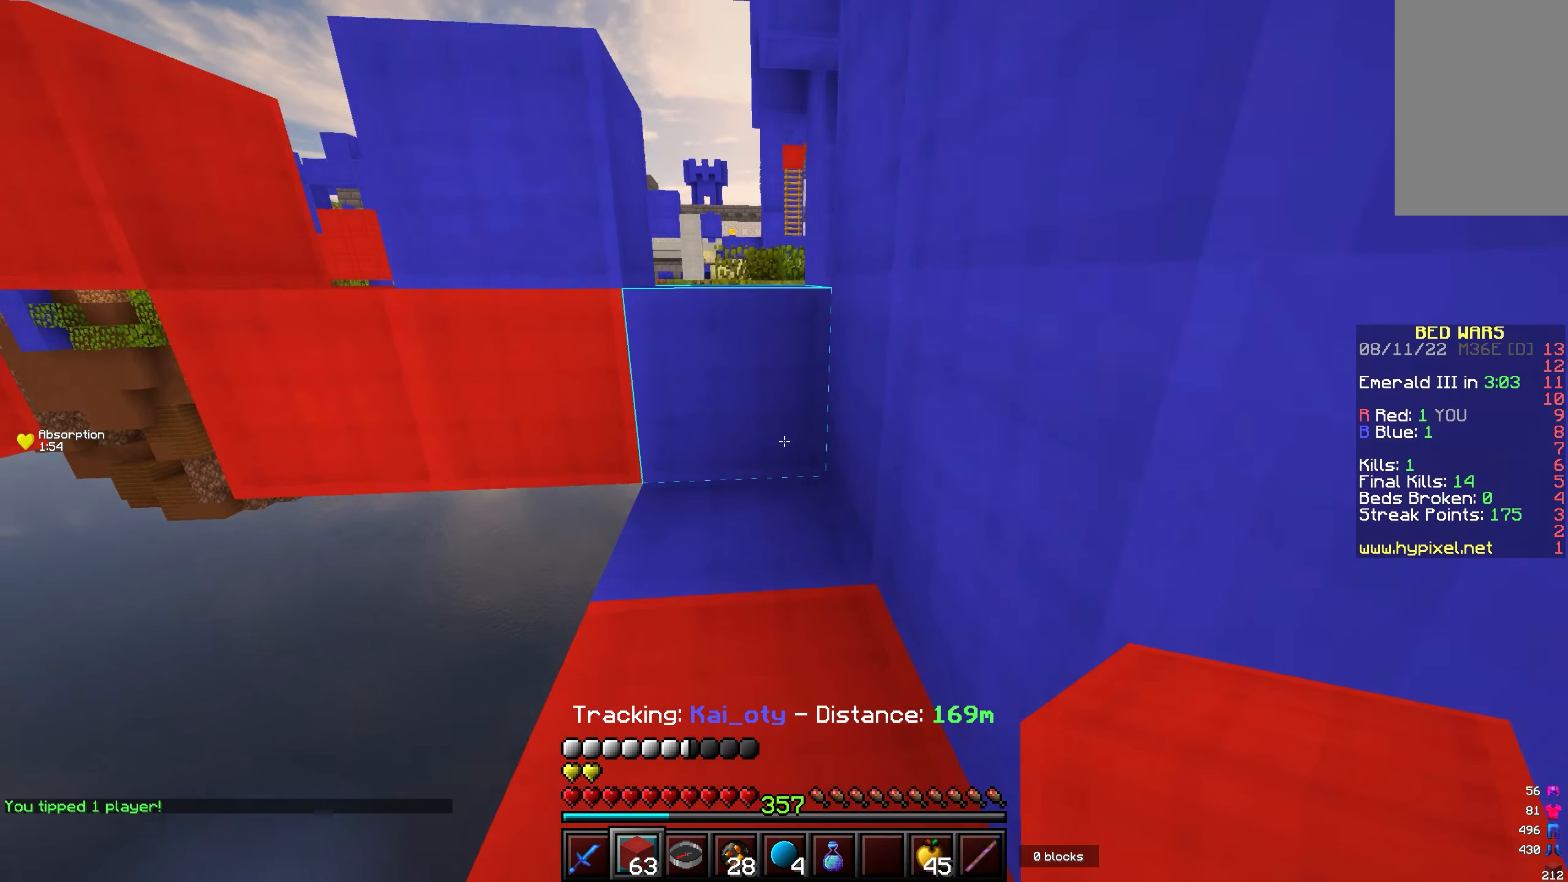
{"keys": ["w"], "mouse": [], "events": []}
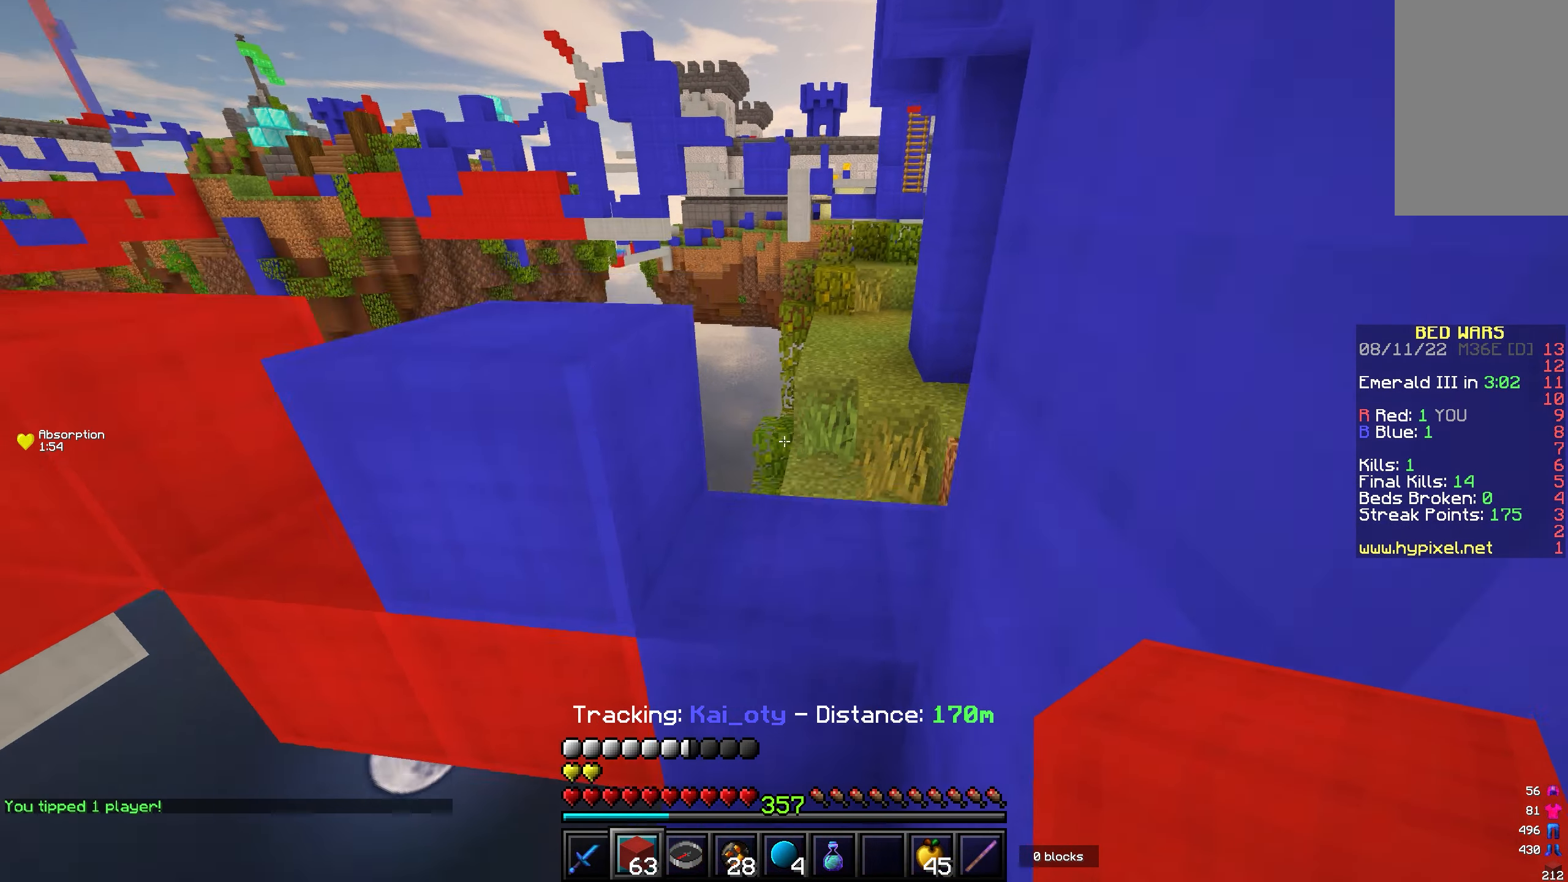
{"keys": ["a", "w"], "mouse": [], "events": [[117, "w", "up"], [333, "w", "down"], [400, "a", "down"]]}
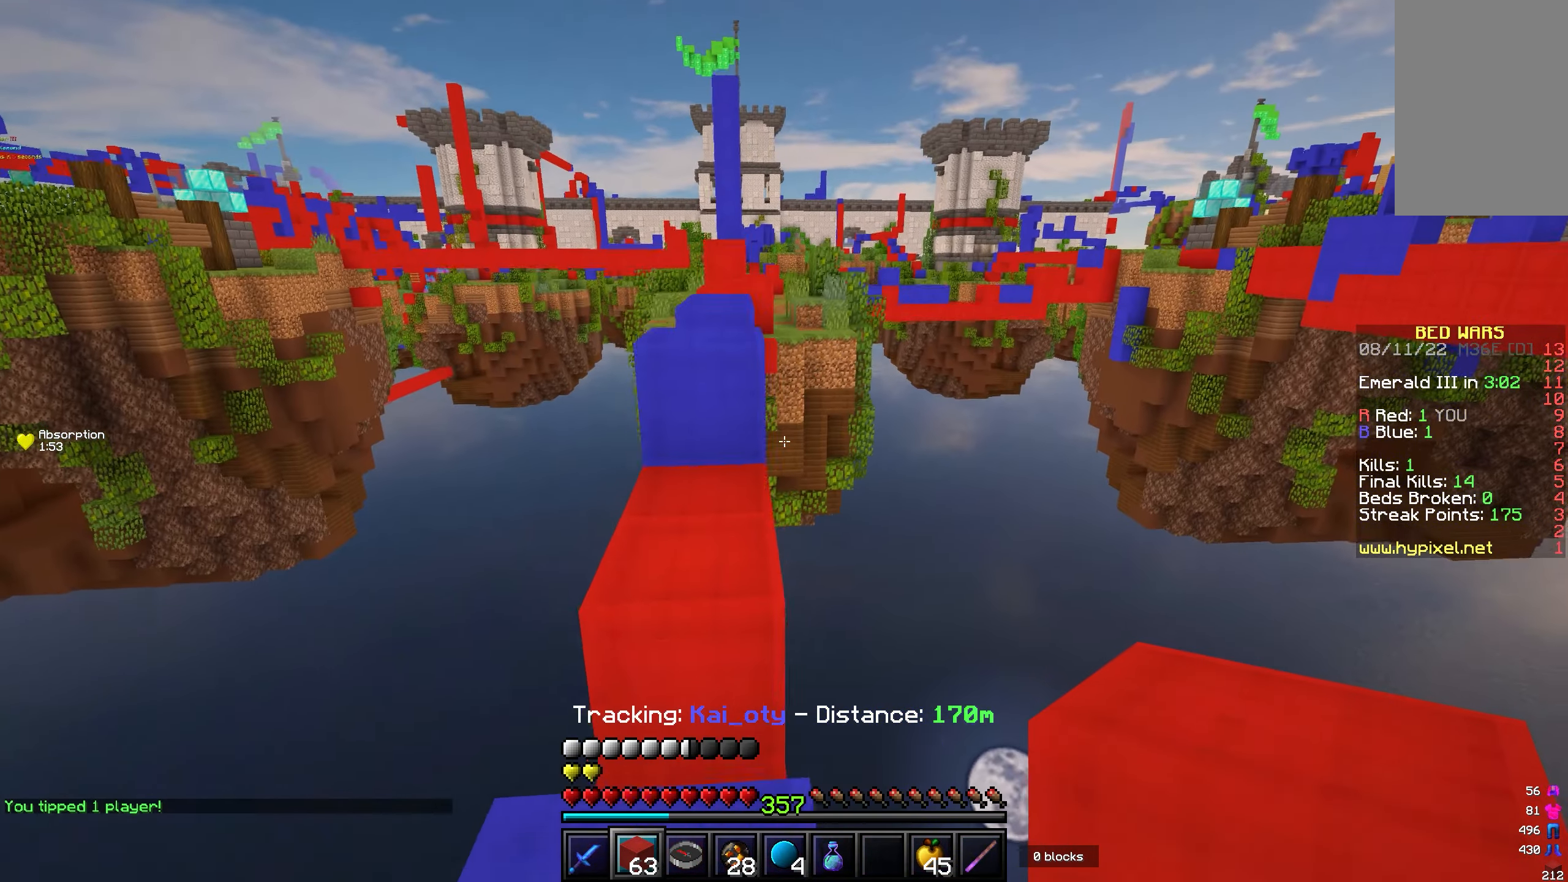
{"keys": [], "mouse": ["right"], "events": [[100, "a", "up"], [500, "mouse_right", "down"], [500, "w", "up"]]}
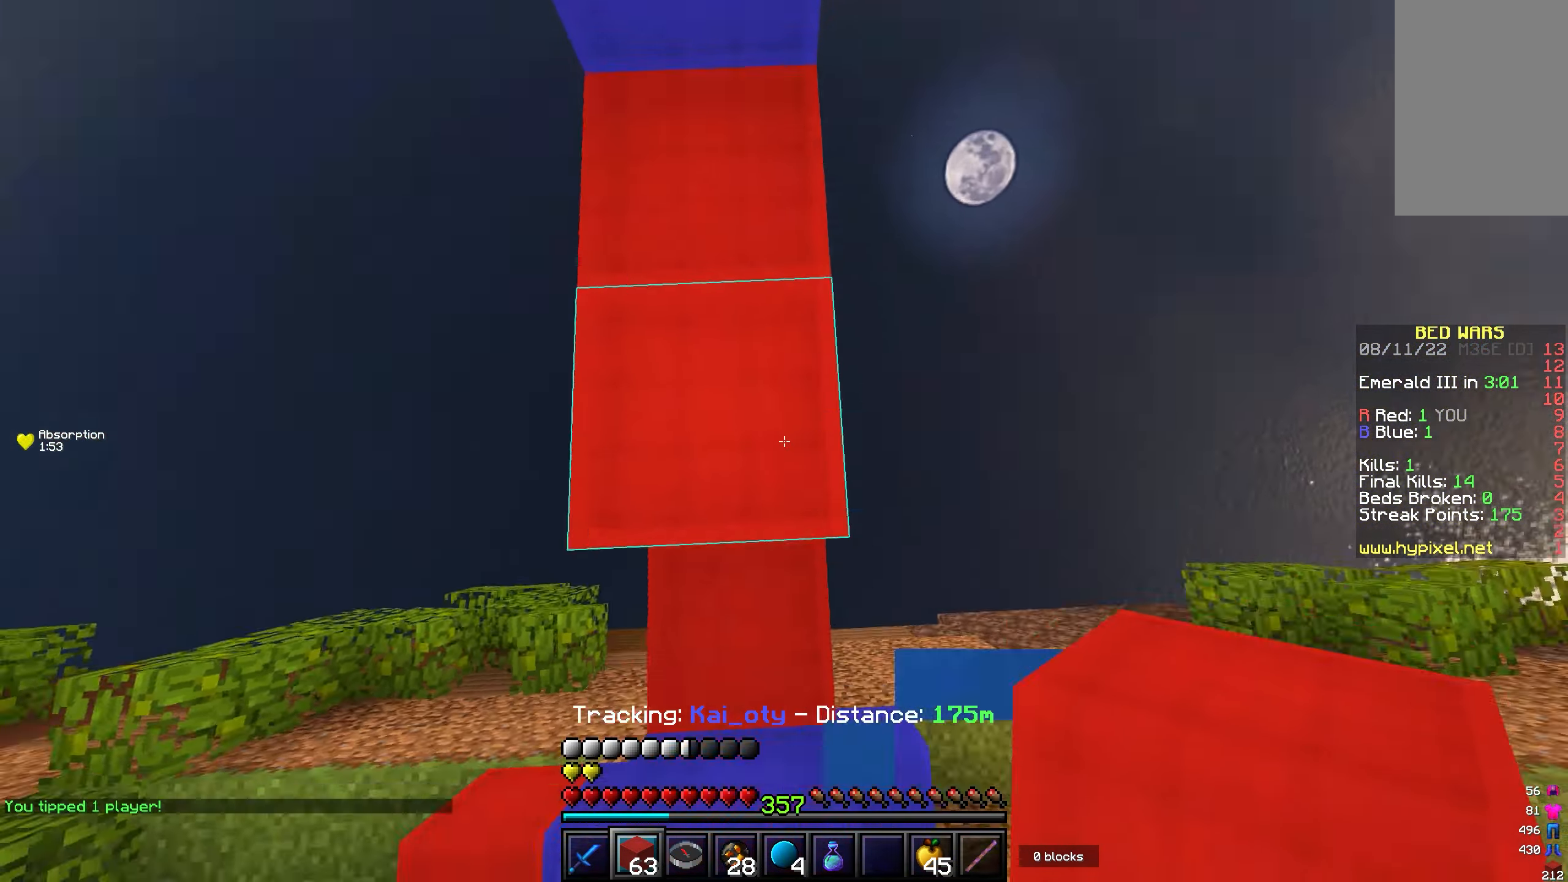
{"keys": ["w"], "mouse": [], "events": [[83, "mouse_right", "up"], [383, "w", "down"]]}
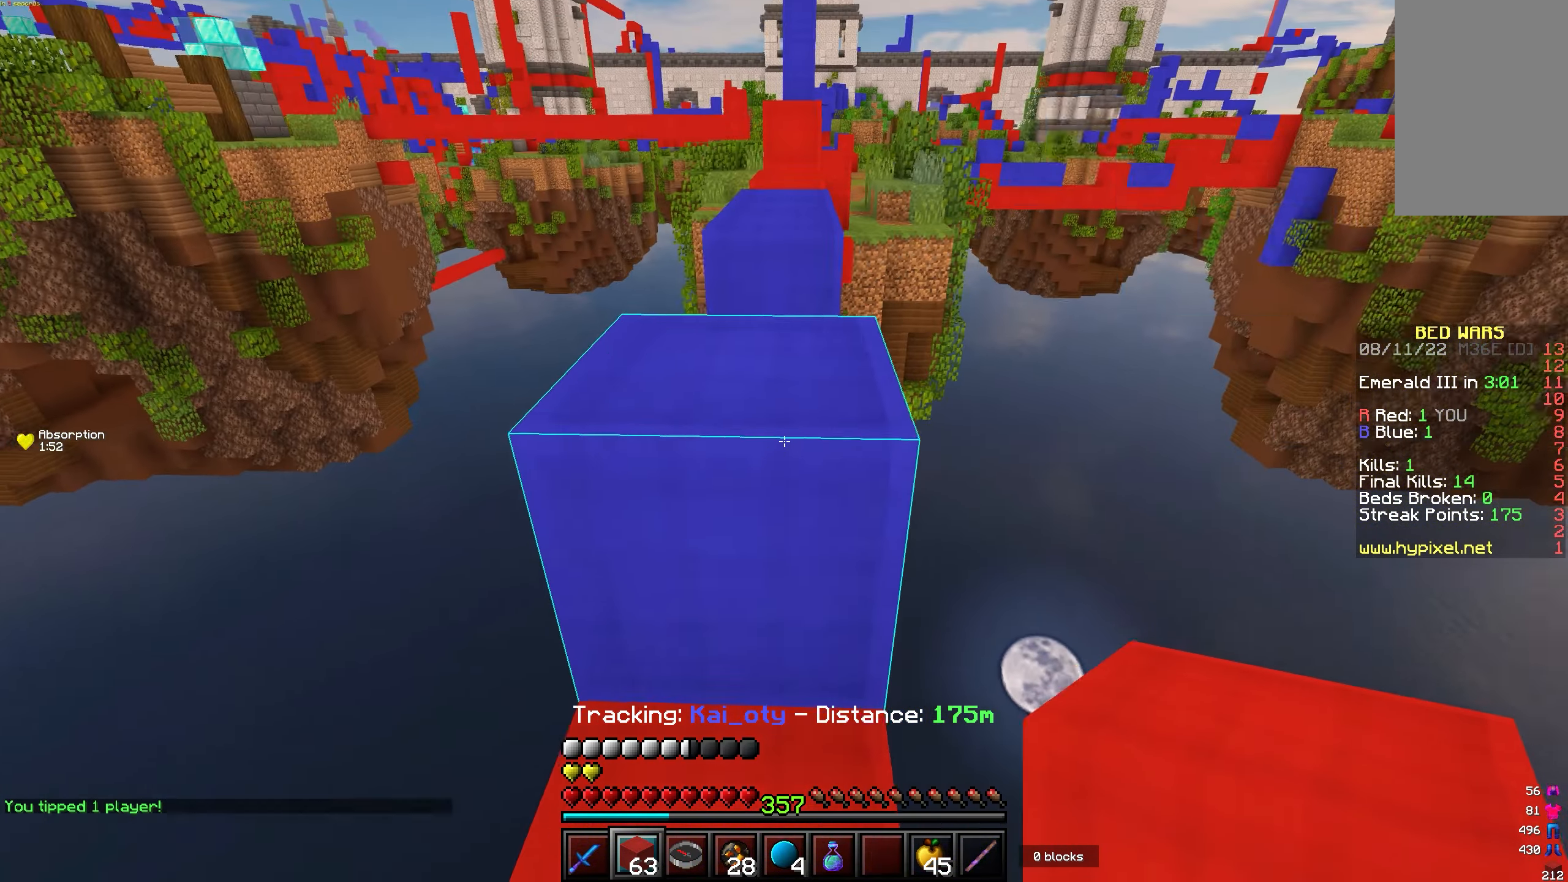
{"keys": ["w"], "mouse": [], "events": []}
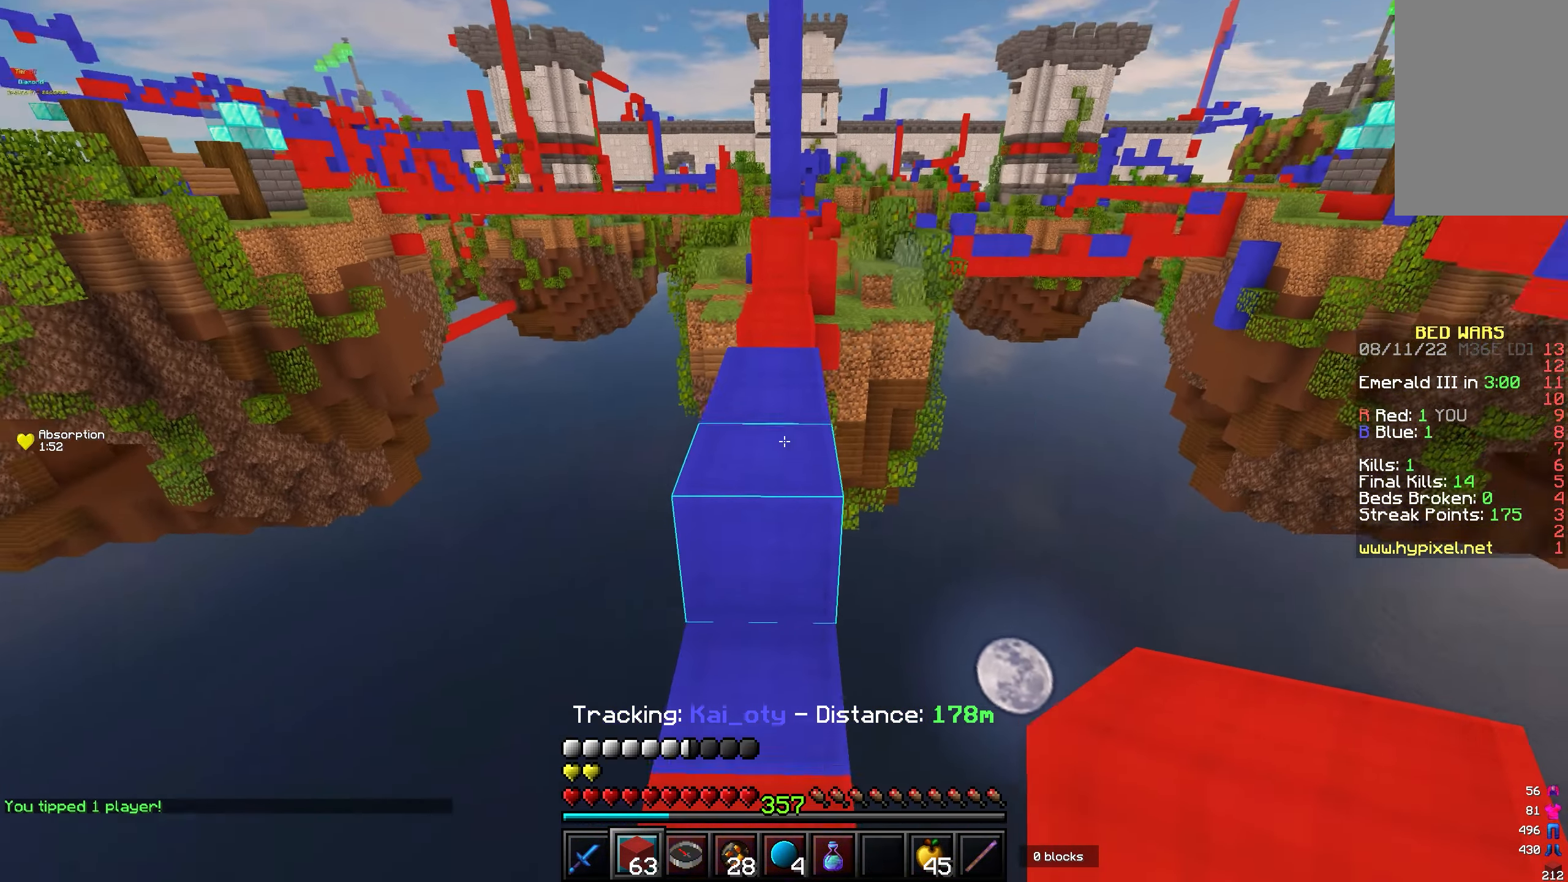
{"keys": ["w"], "mouse": [], "events": [[200, "mouse_left", "down"], [300, "mouse_left", "up"], [350, "mouse_left", "down"], [467, "mouse_left", "up"]]}
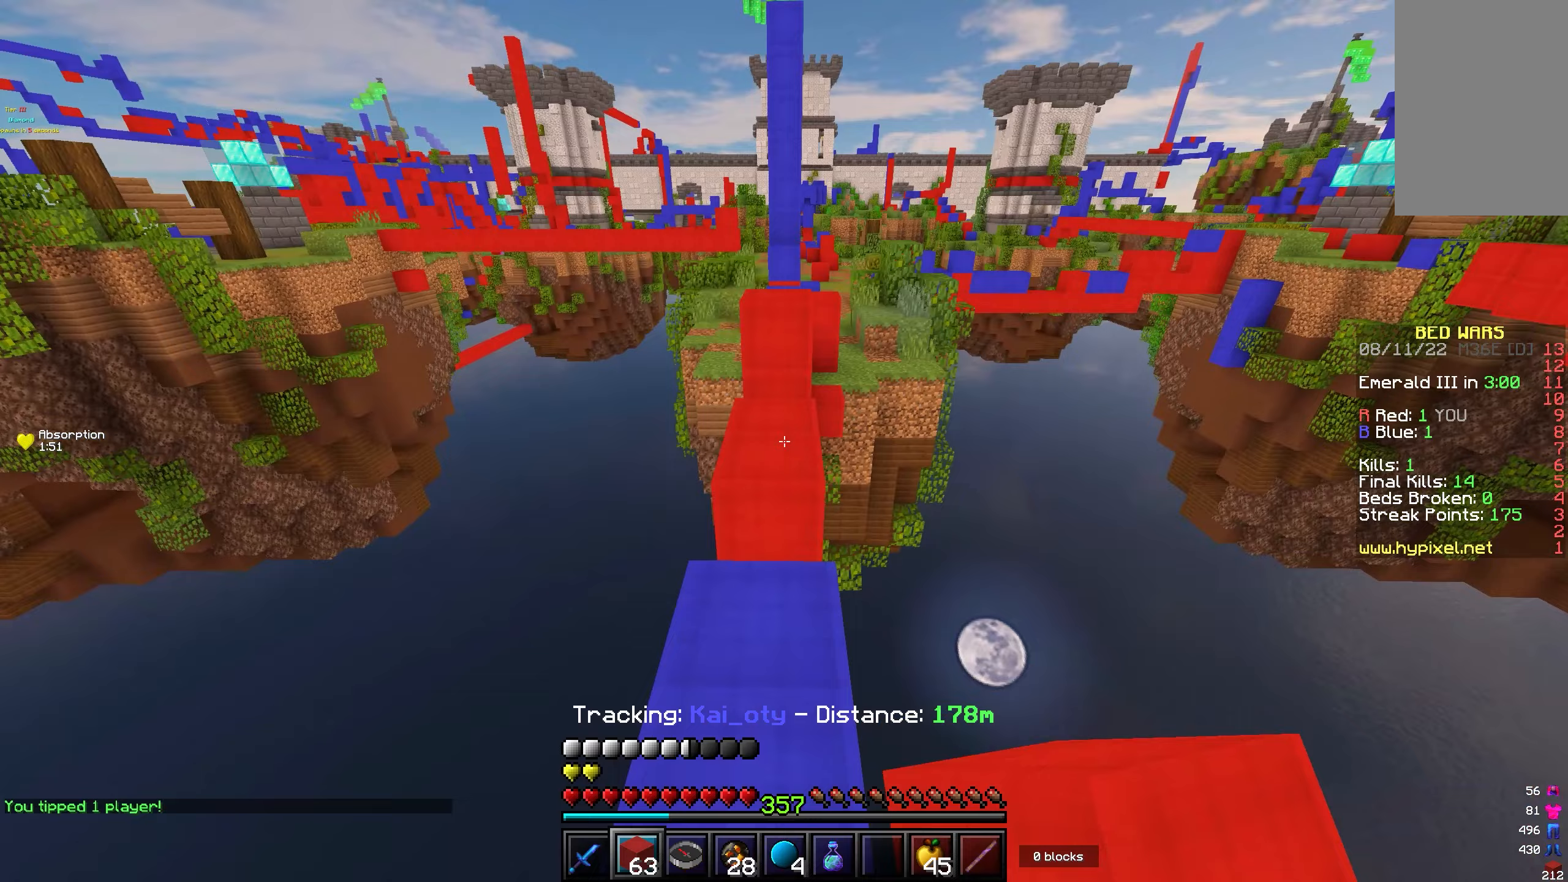
{"keys": ["d", "w"], "mouse": [], "events": [[233, "a", "down"], [467, "a", "up"], [483, "d", "down"]]}
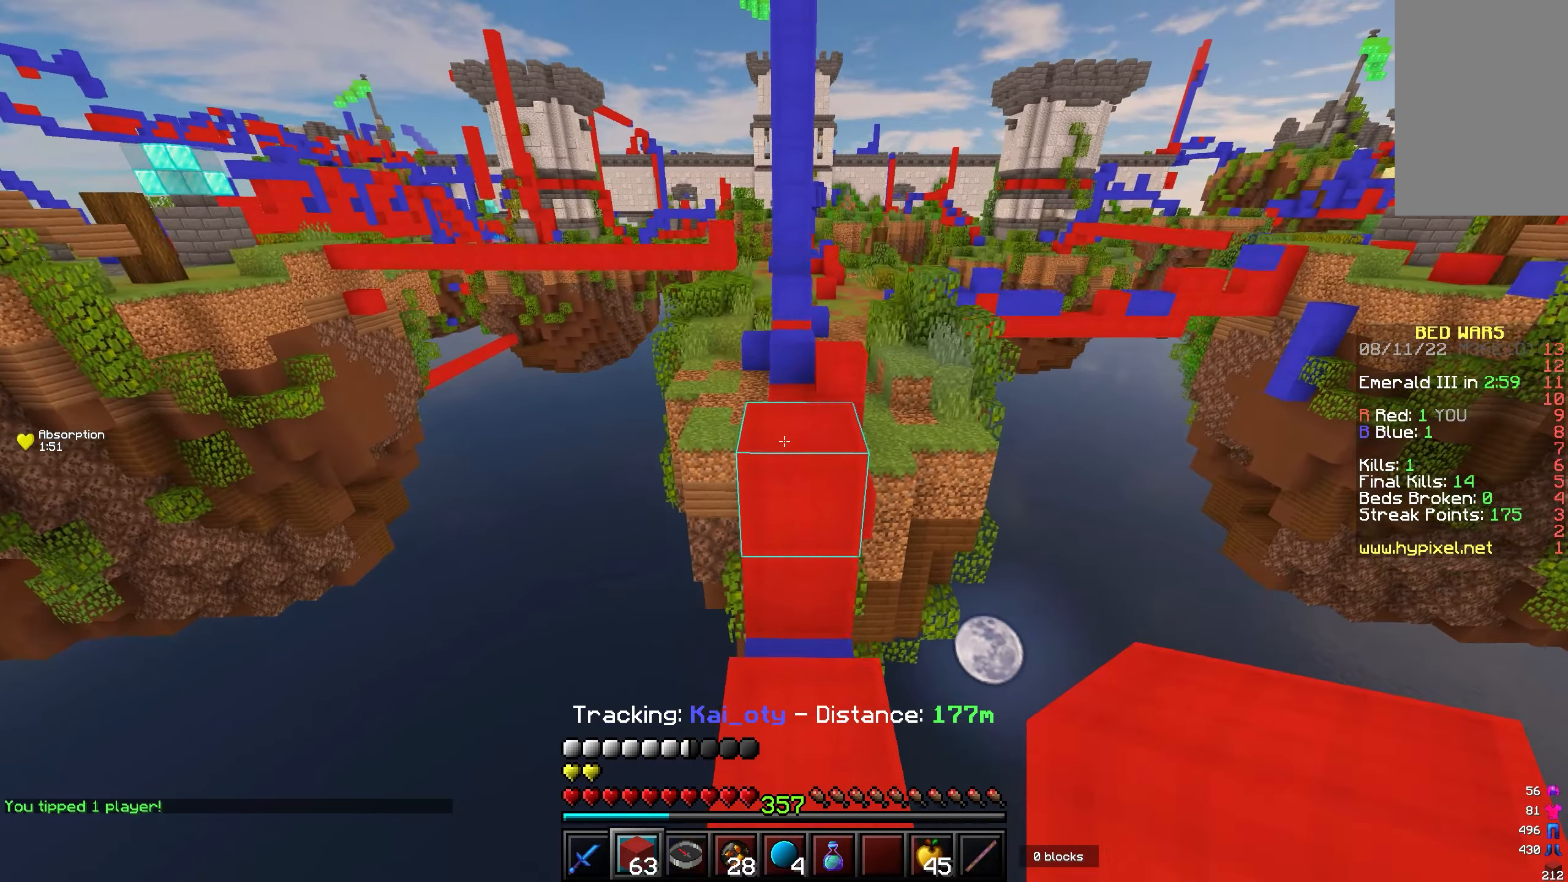
{"keys": [], "mouse": [], "events": [[250, "d", "up"], [500, "w", "up"]]}
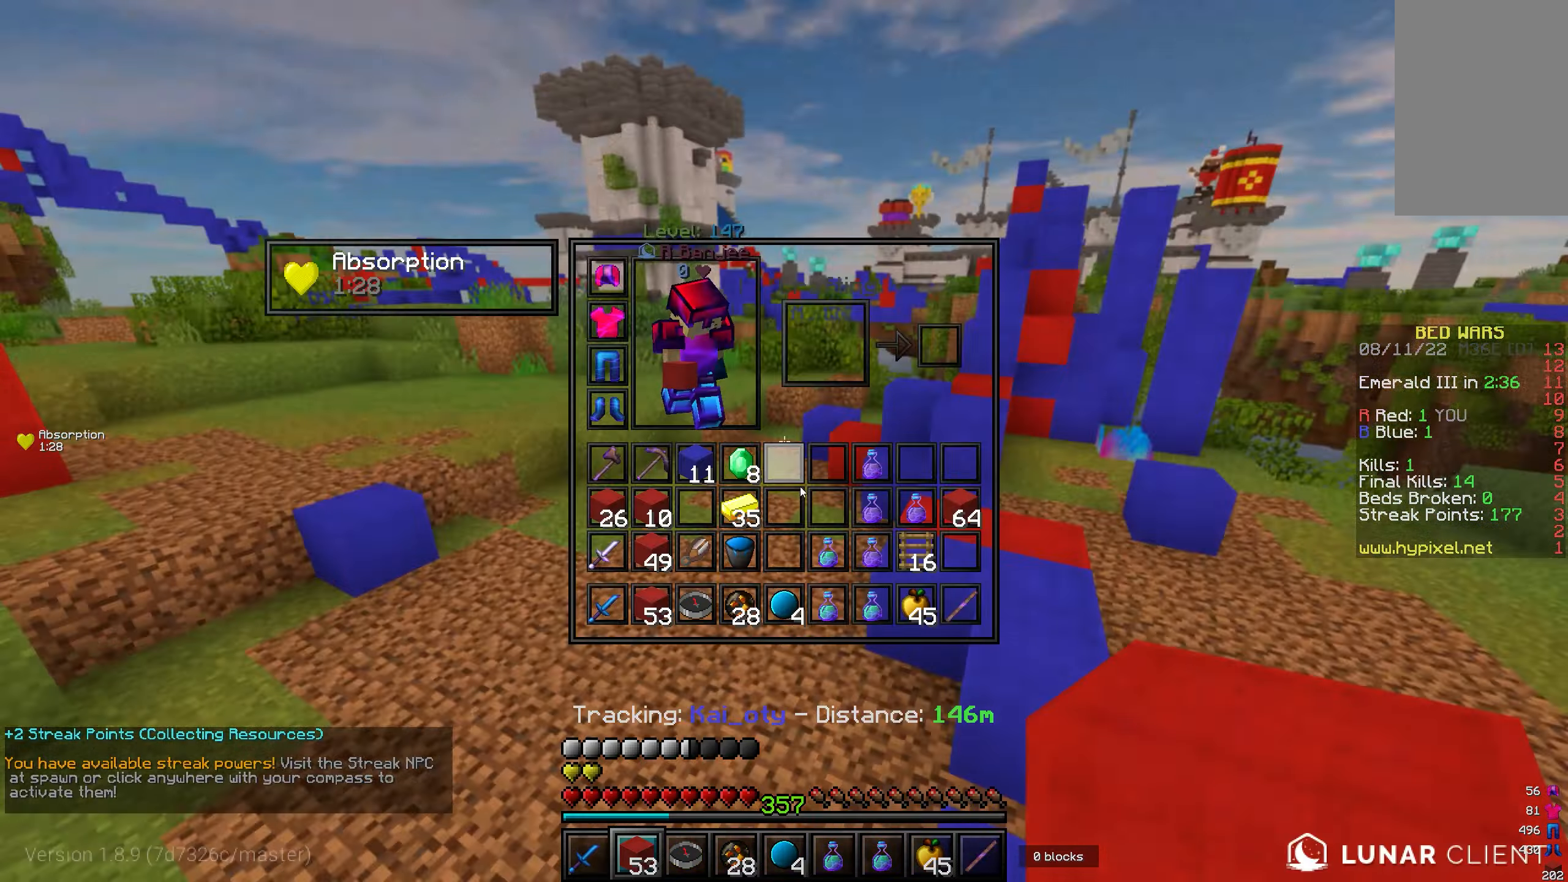
{"keys": [], "mouse": [], "events": []}
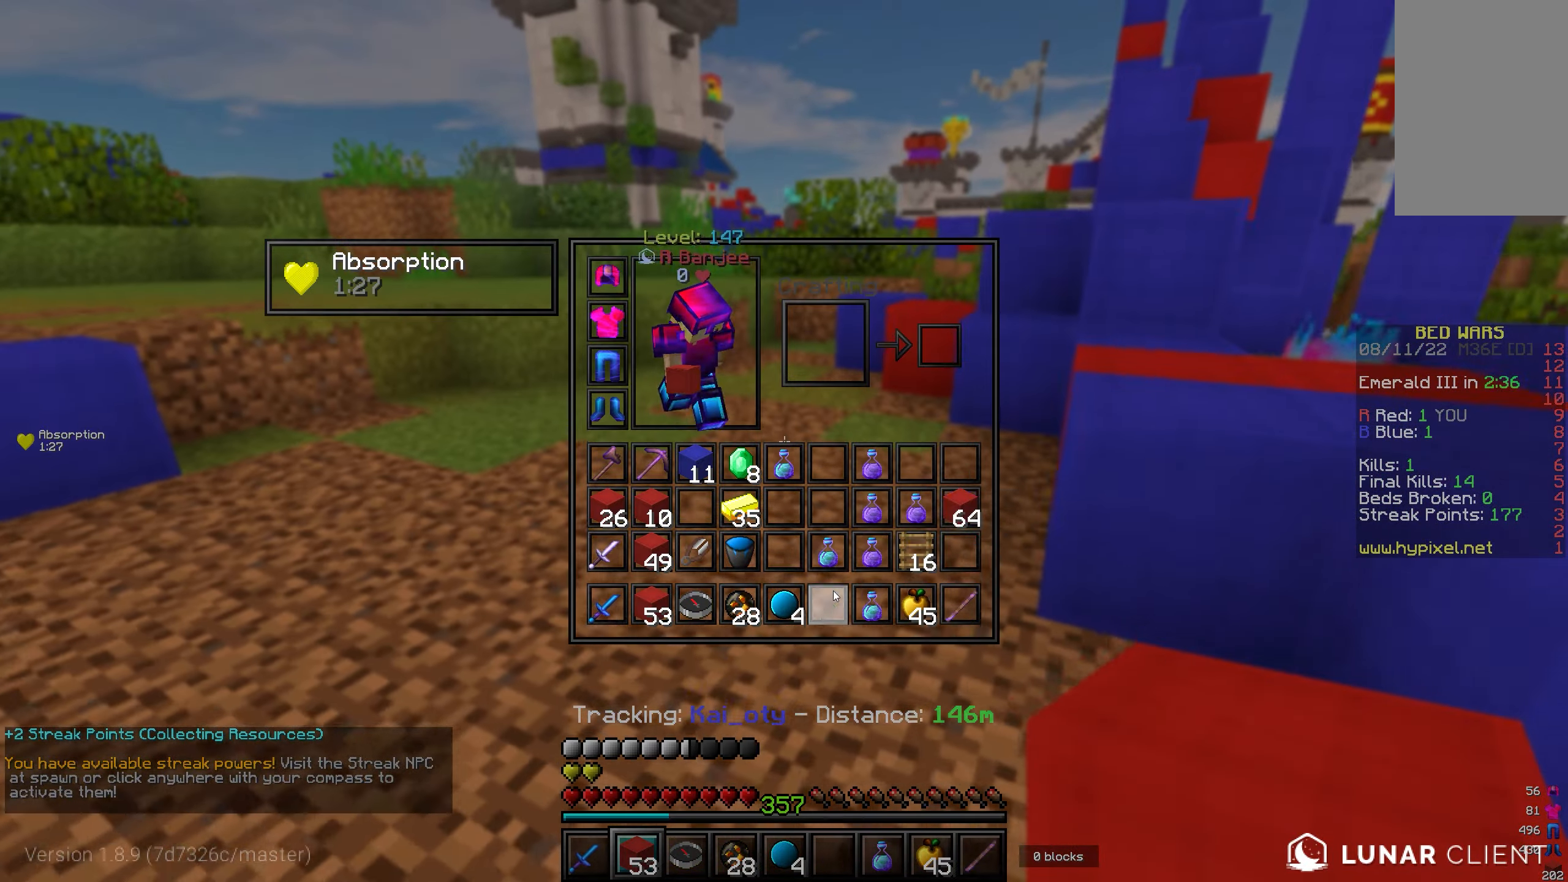
{"keys": [], "mouse": [], "events": []}
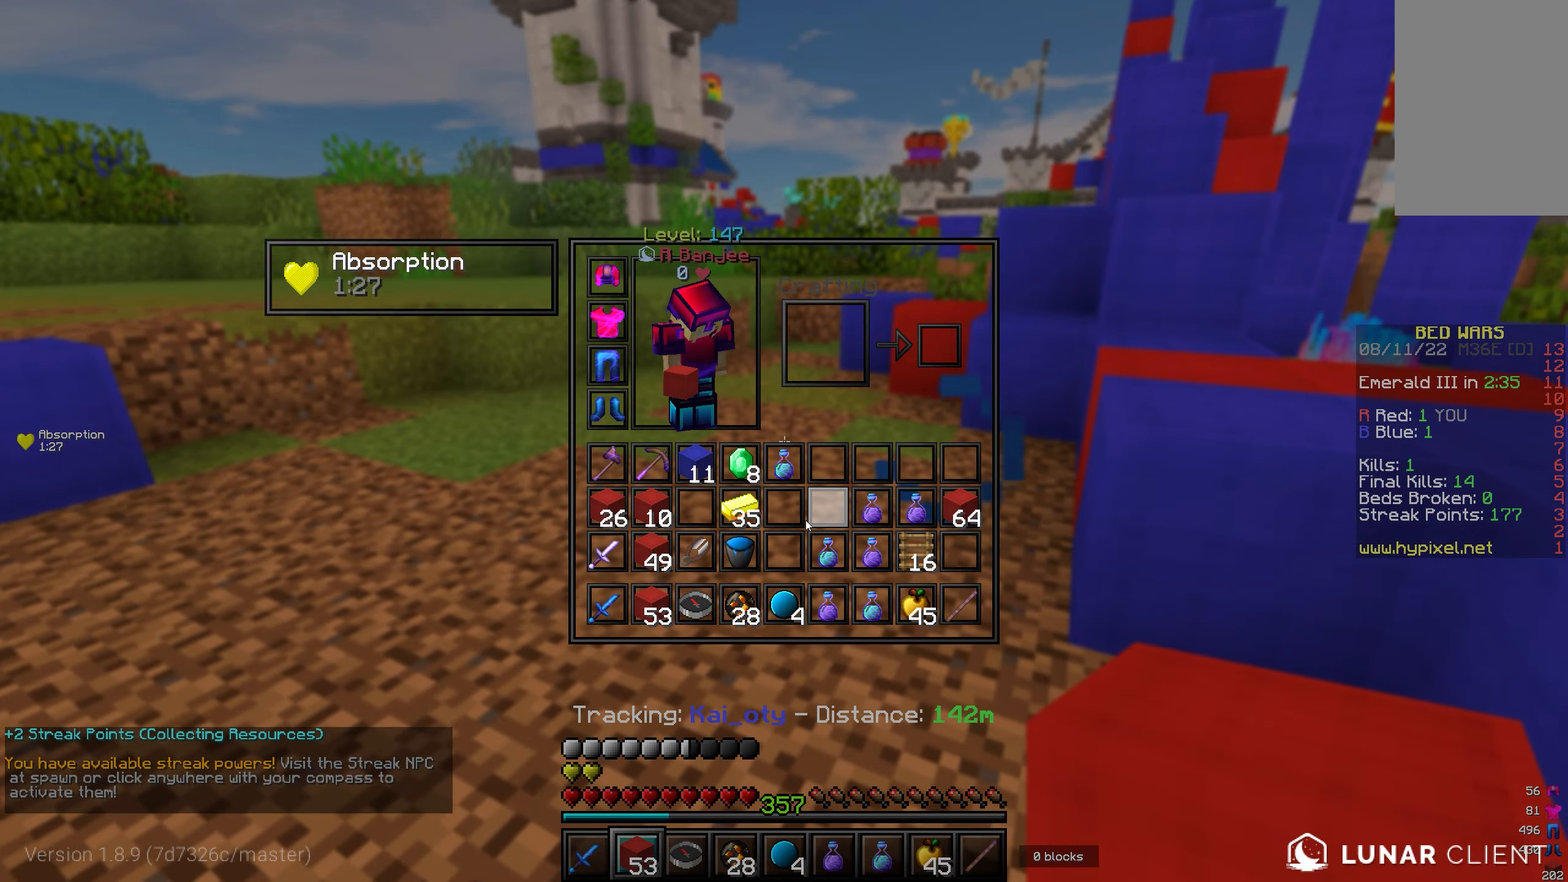
{"keys": [], "mouse": ["left", "right"], "events": [[483, "mouse_left", "down"], [483, "mouse_right", "down"]]}
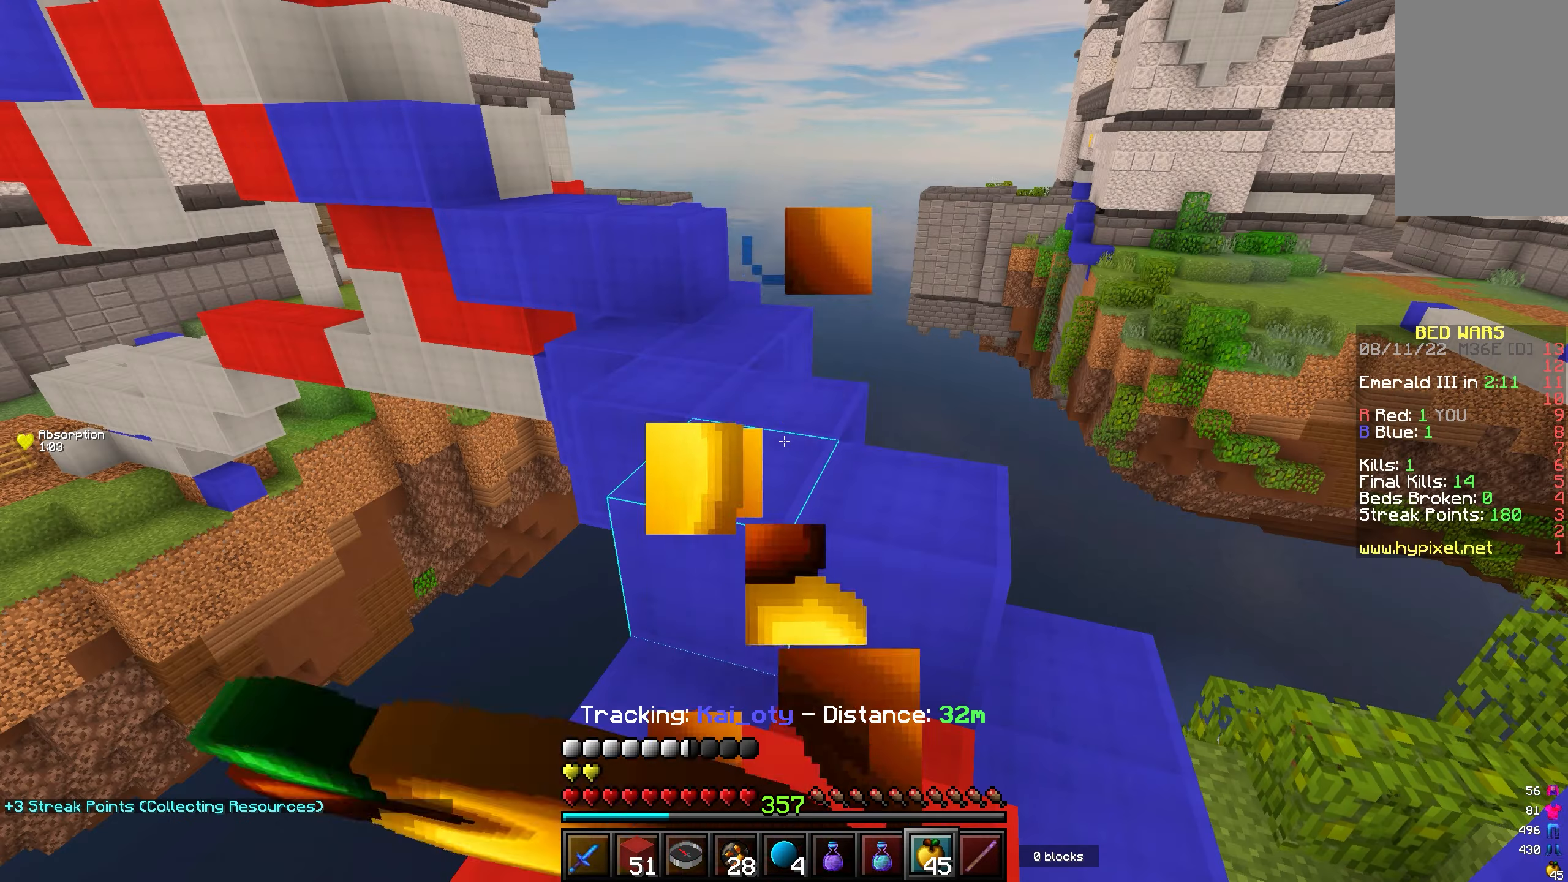
{"keys": [], "mouse": ["left", "right"], "events": []}
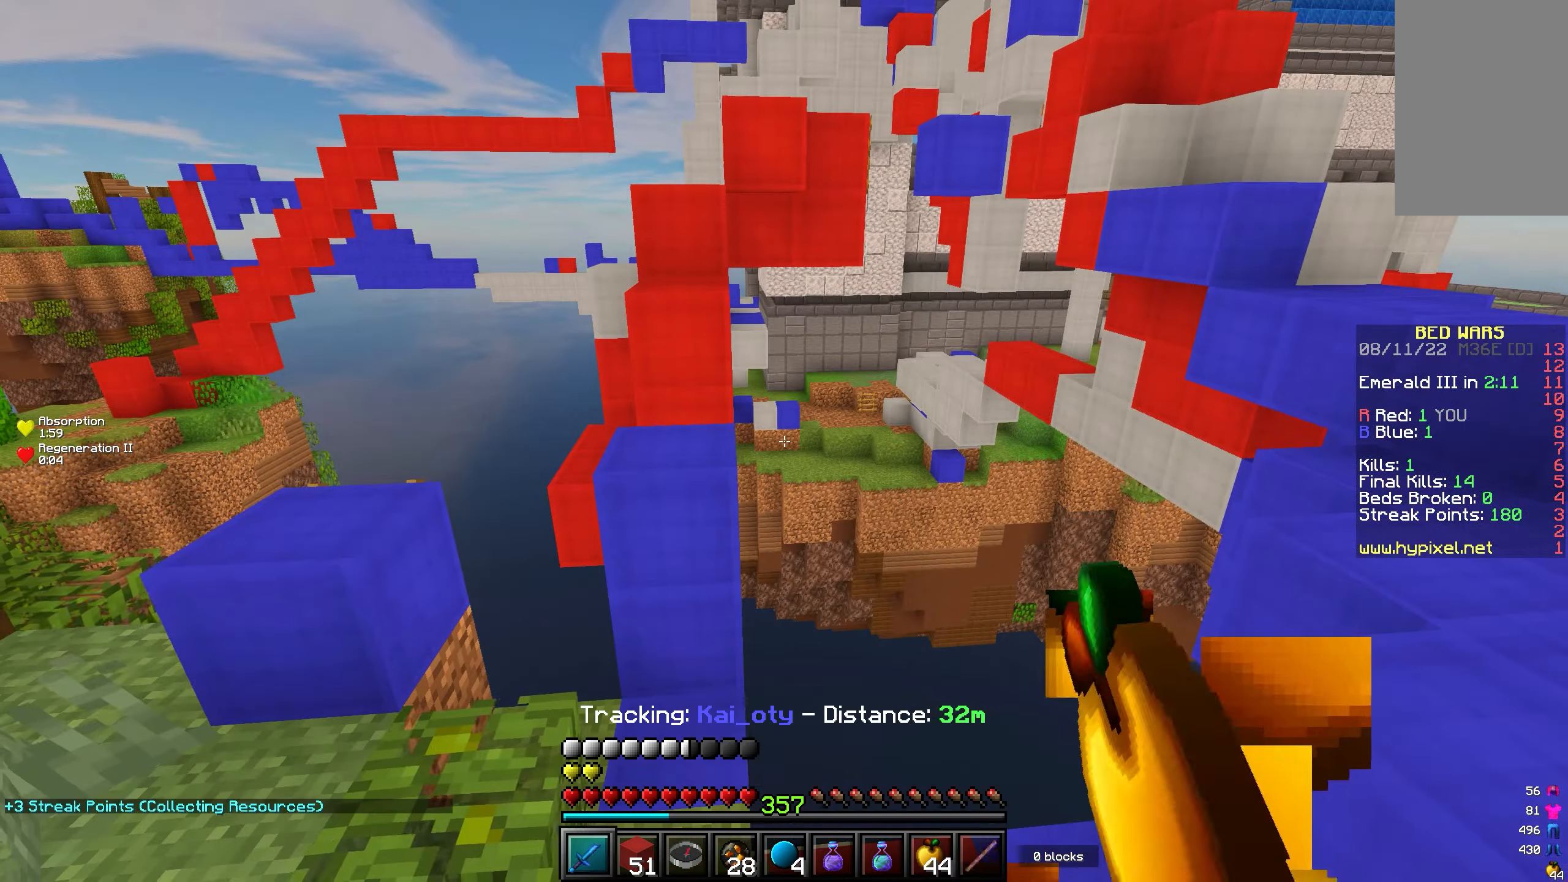
{"keys": [], "mouse": [], "events": [[50, "mouse_left", "up"], [67, "mouse_right", "up"]]}
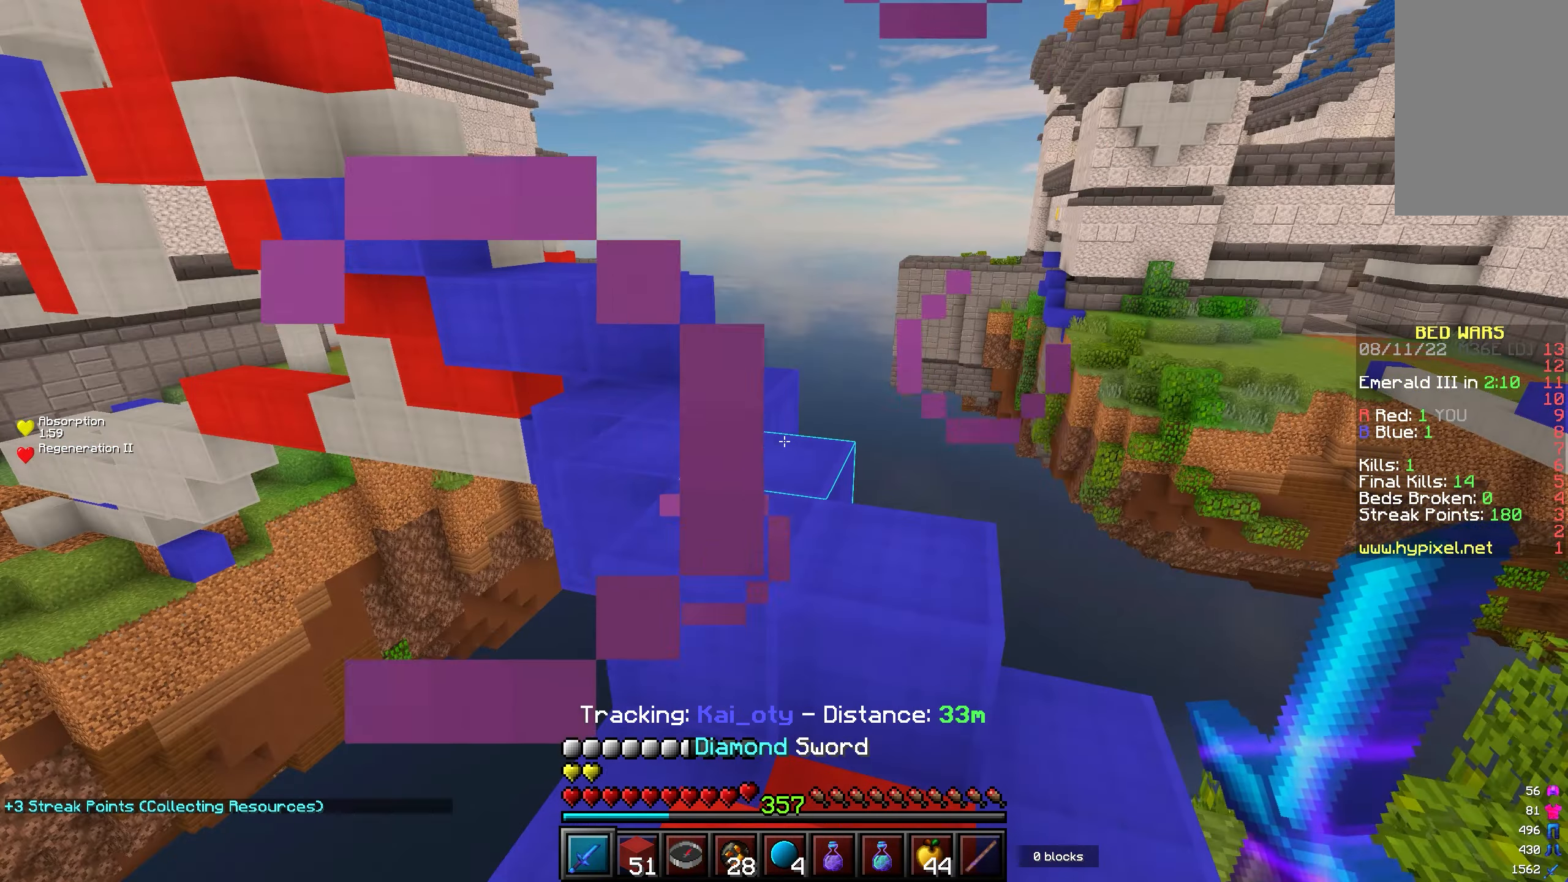
{"keys": [], "mouse": [], "events": []}
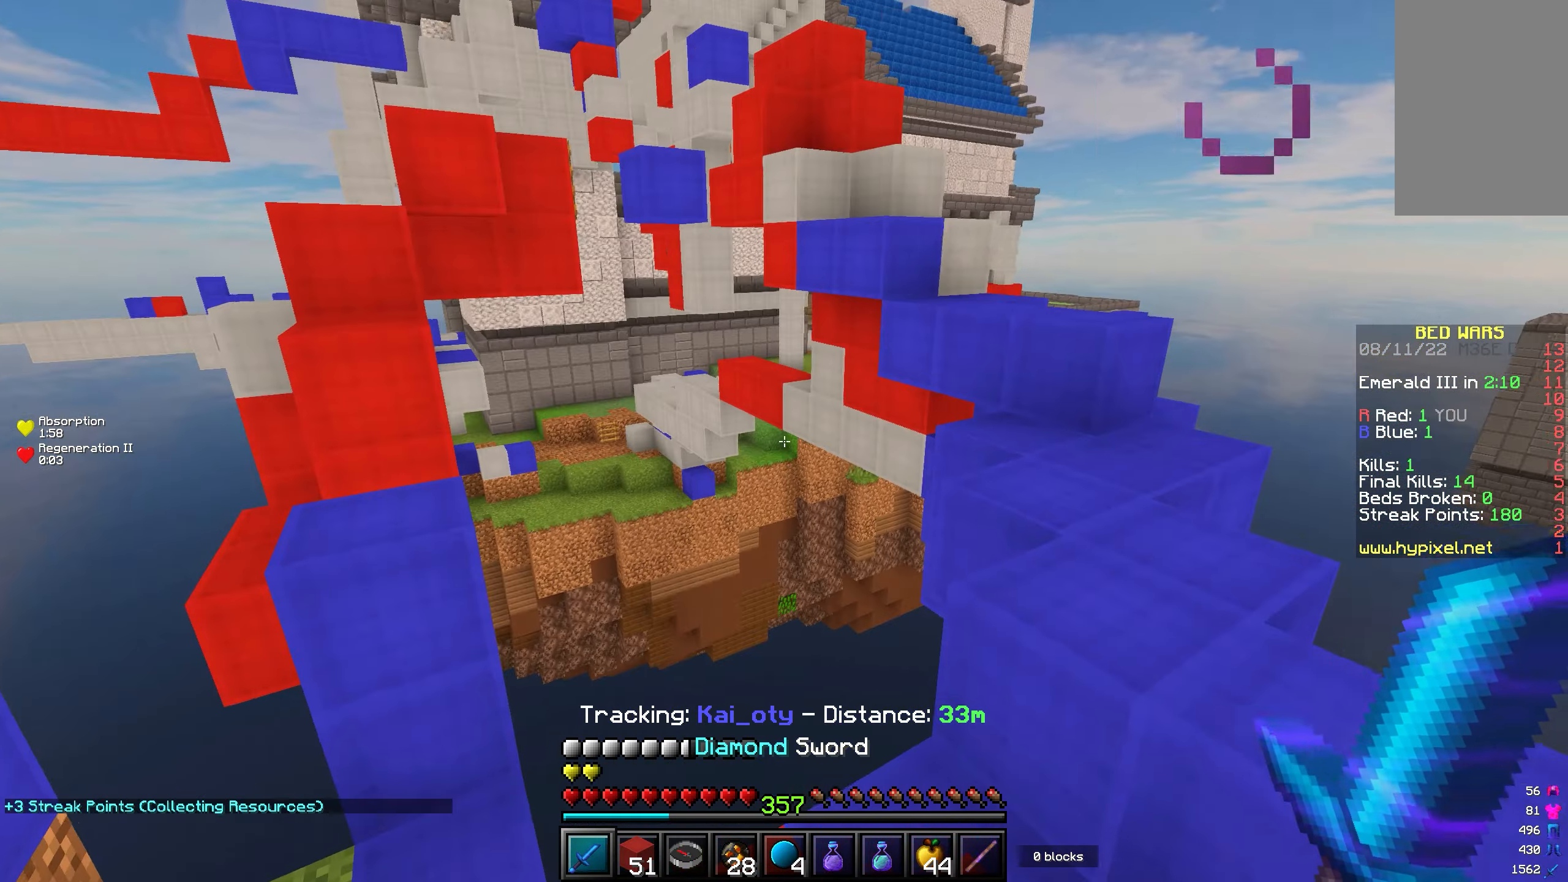
{"keys": [], "mouse": [], "events": []}
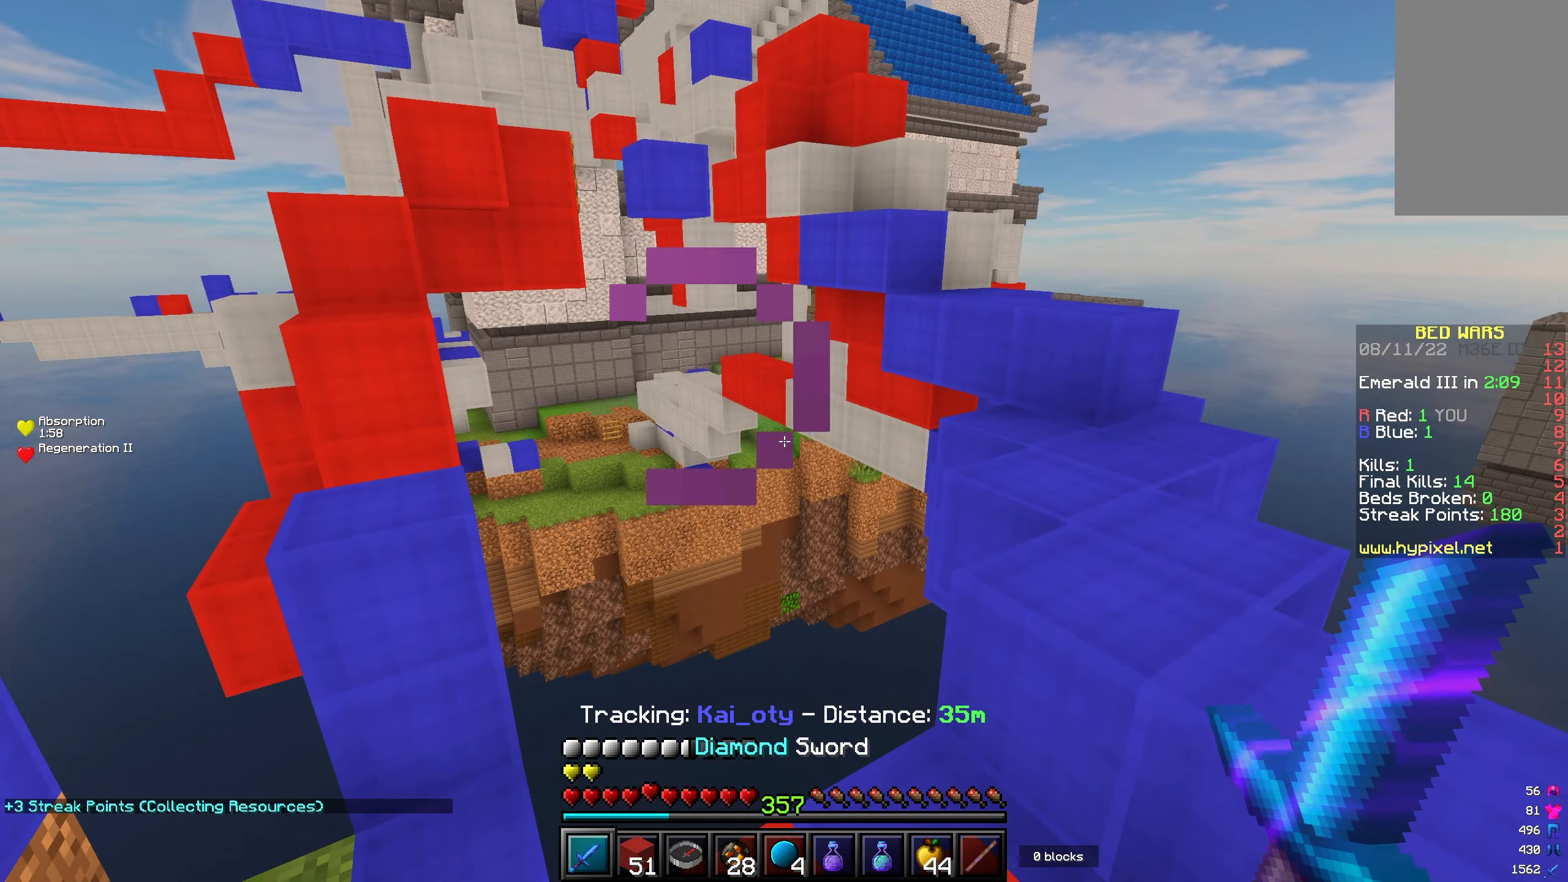
{"keys": [], "mouse": [], "events": [[317, "d", "down"], [417, "d", "up"]]}